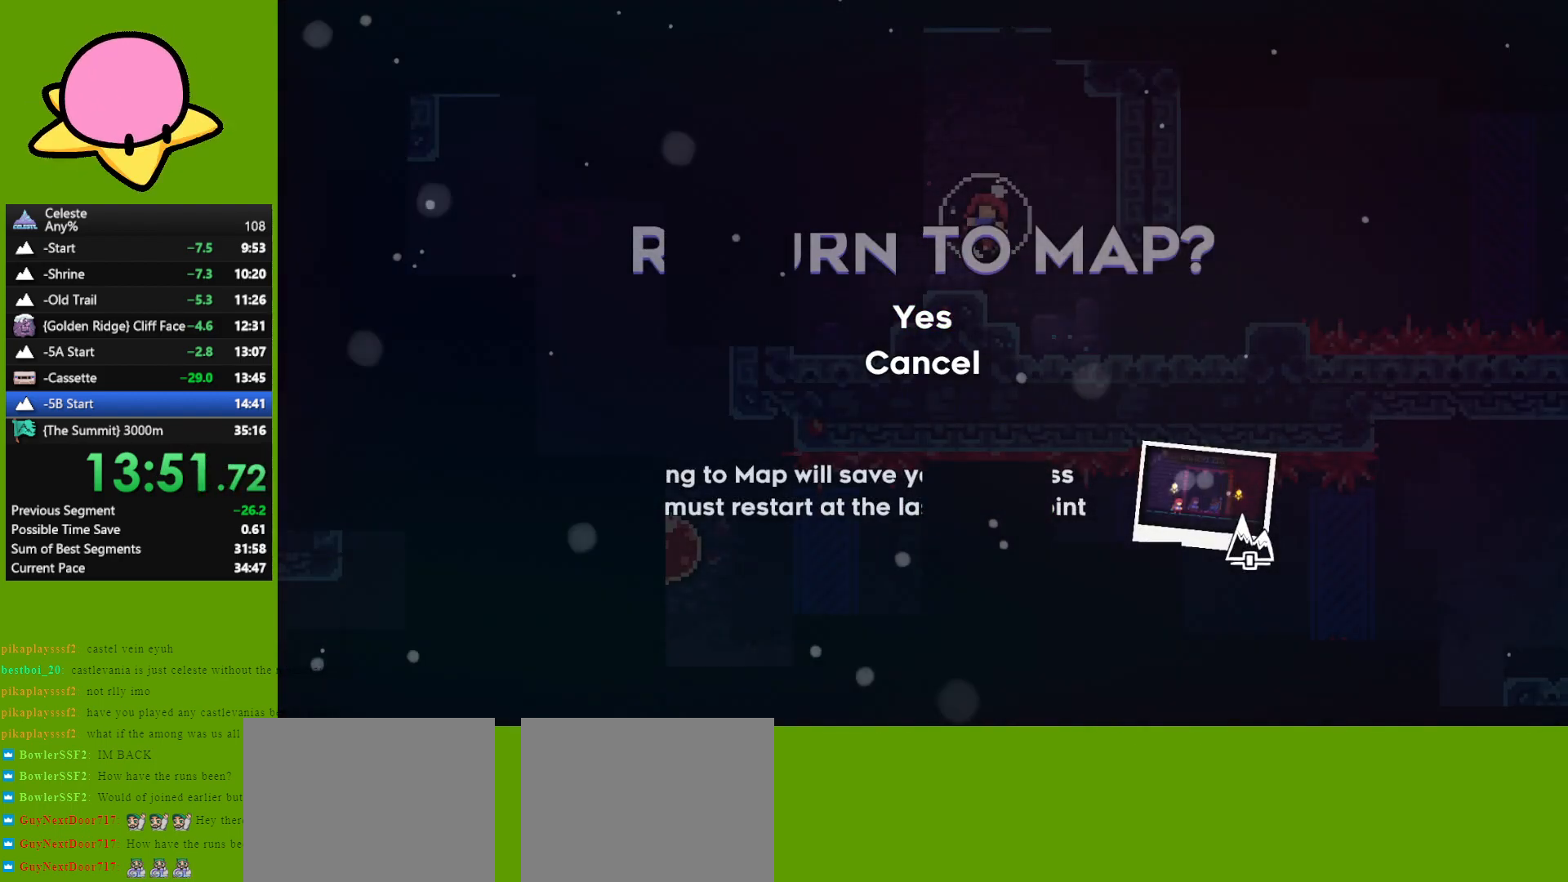
Gameplay with keyboard; each line is a JSON object with the keys held at the frame after it. "events" lists presses ("down") and releases ("up") of "dash", "demo", "down", "grab", "jump", "left", "right" and "up" between this image and that frame as [ms after this image, input, new state], when the widget could be followed in between. No other keys are recorded. Mouse input is not recorded. Key names are as the overlay labels them; some are game actions (e.g. jump) rather than physical keys. Not read: other_keys.
{"keys": [], "events": [[17, "jump", "up"], [117, "jump", "down"], [217, "jump", "up"], [300, "jump", "down"], [350, "jump", "up"]]}
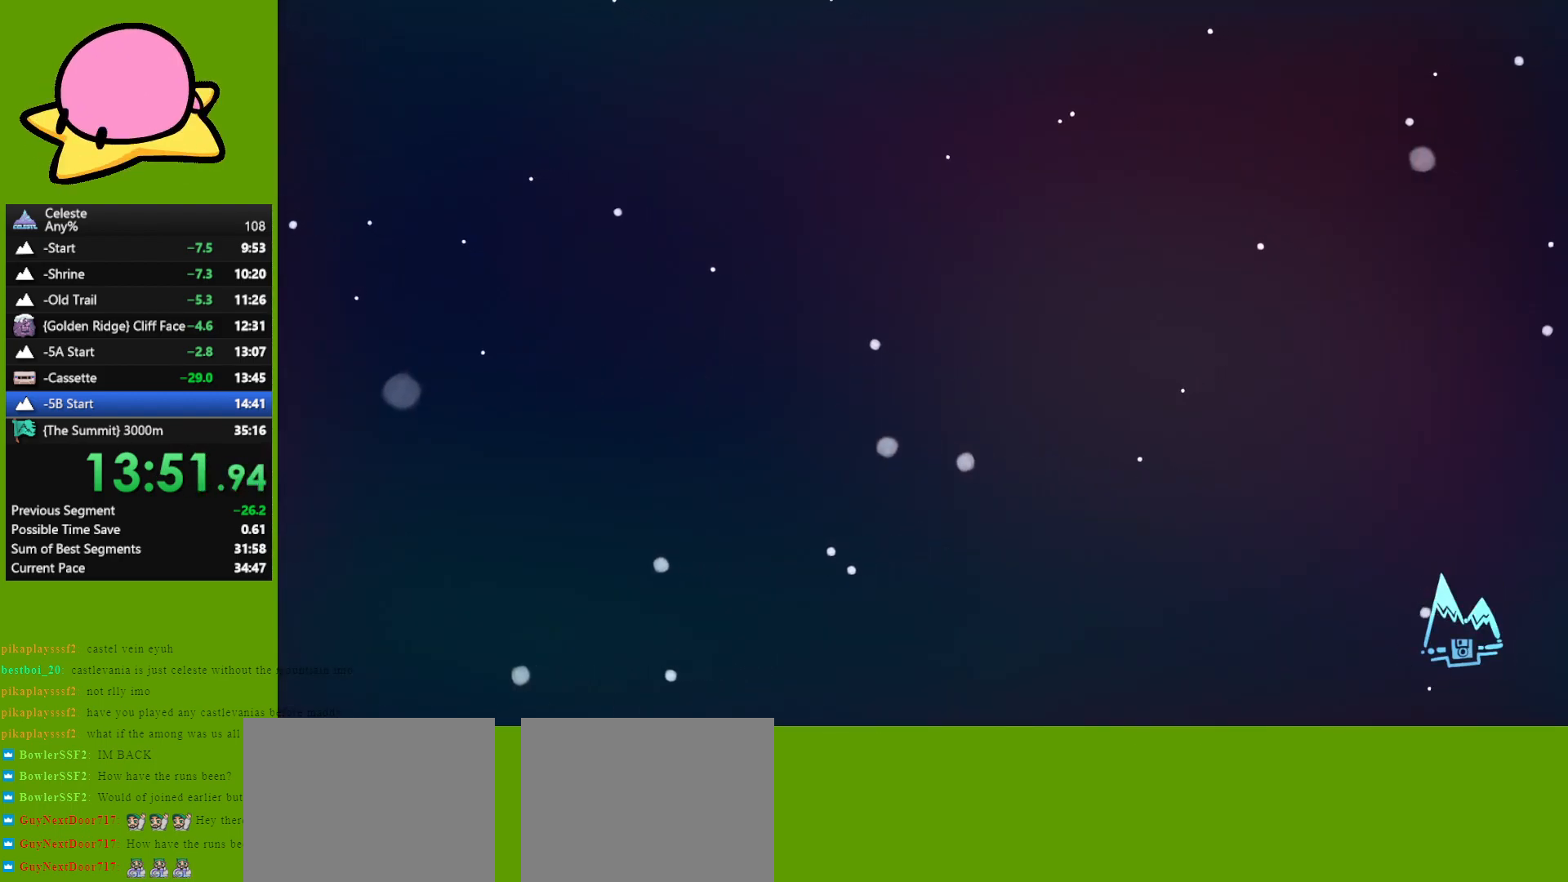
{"keys": [], "events": []}
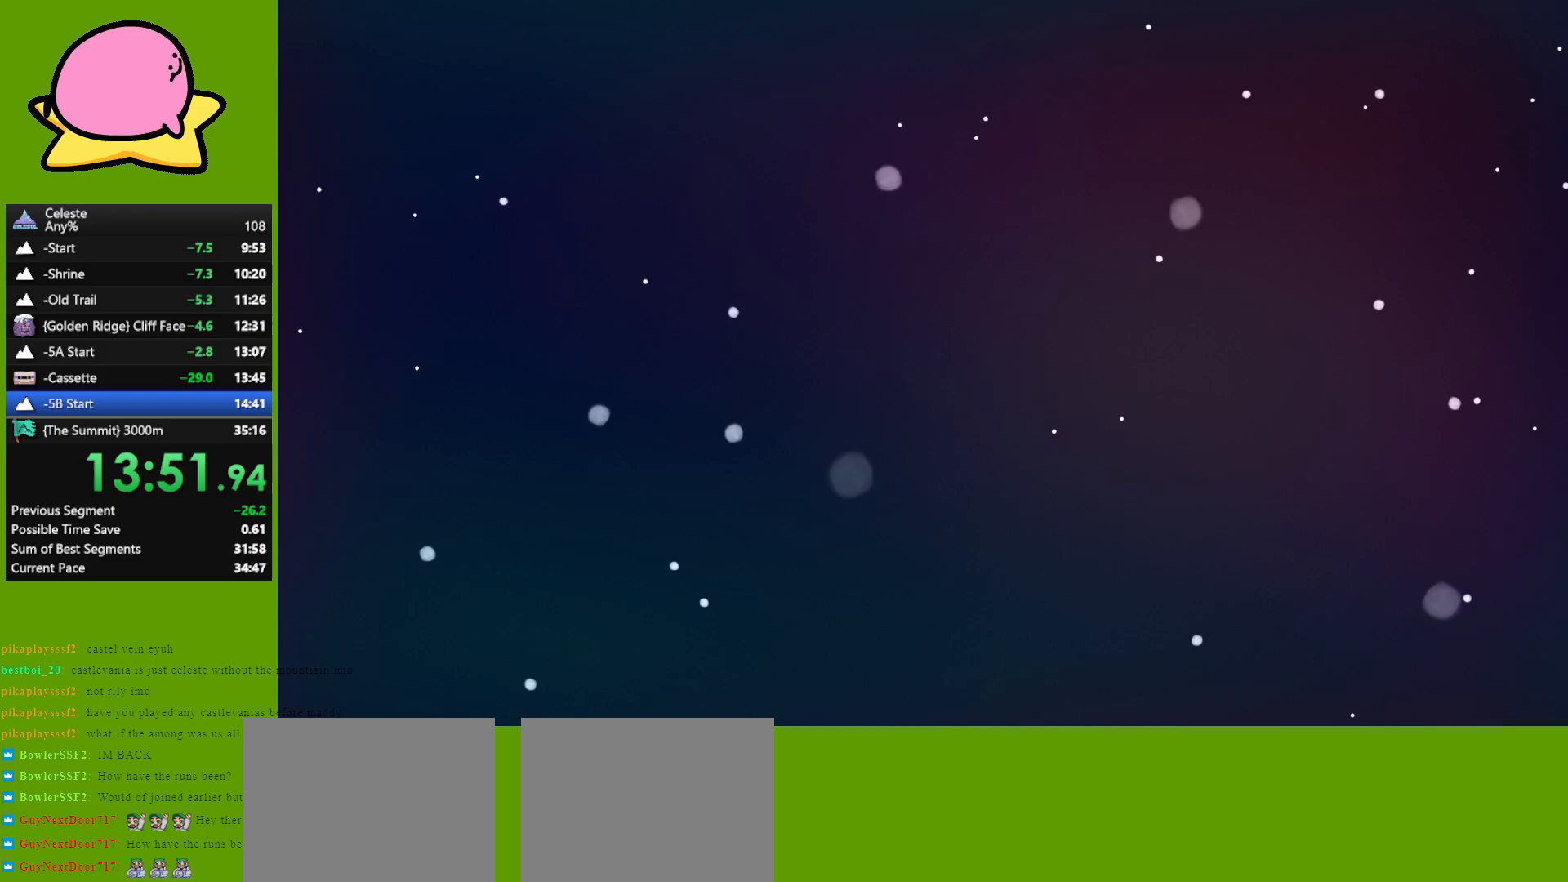
{"keys": [], "events": []}
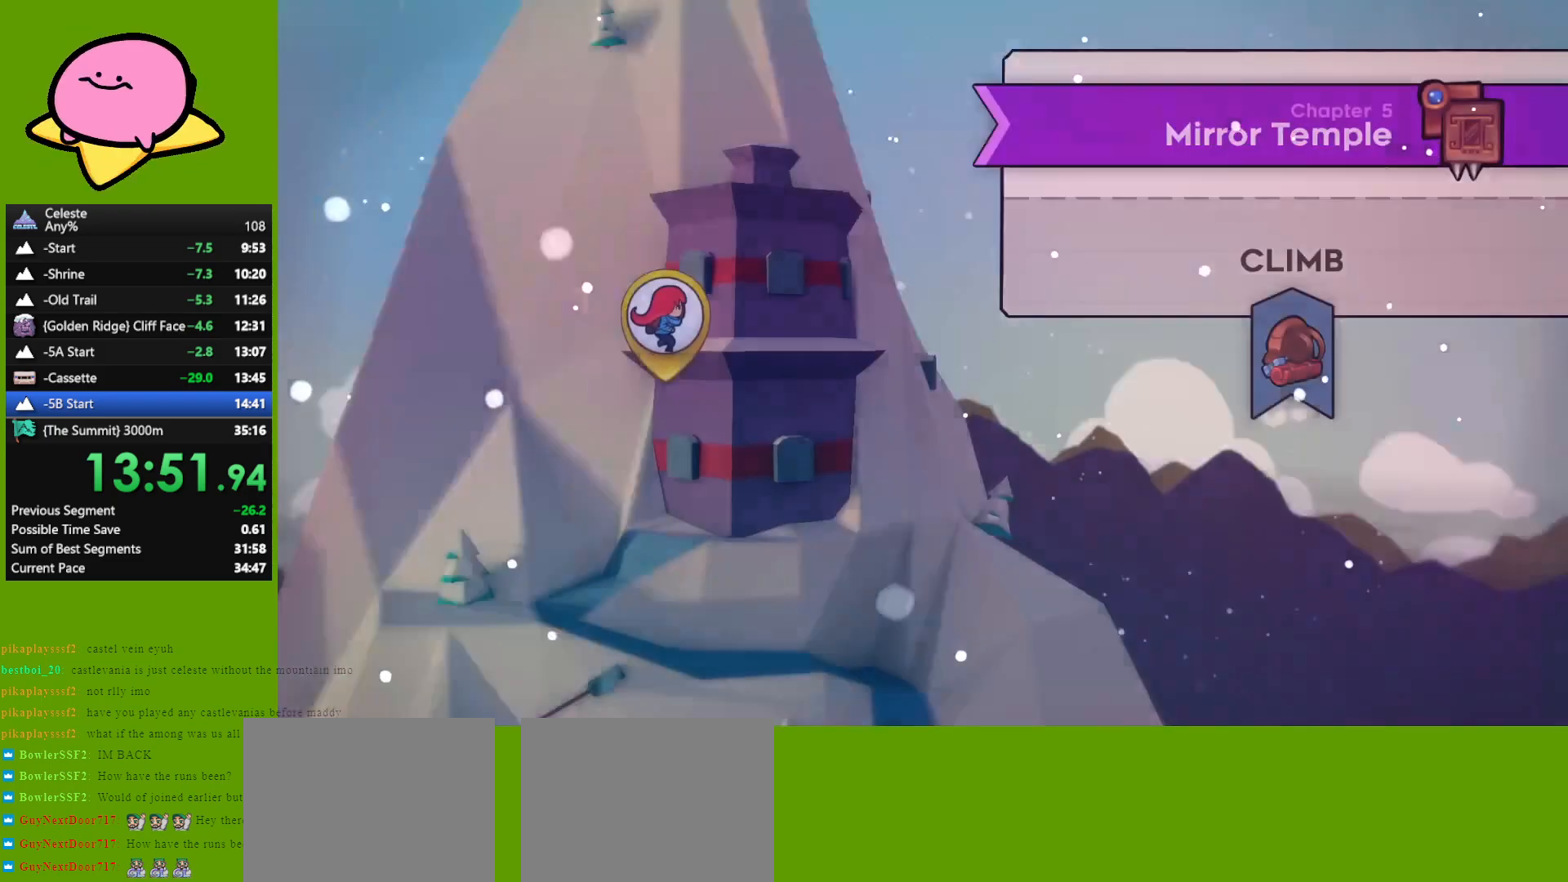
{"keys": [], "events": []}
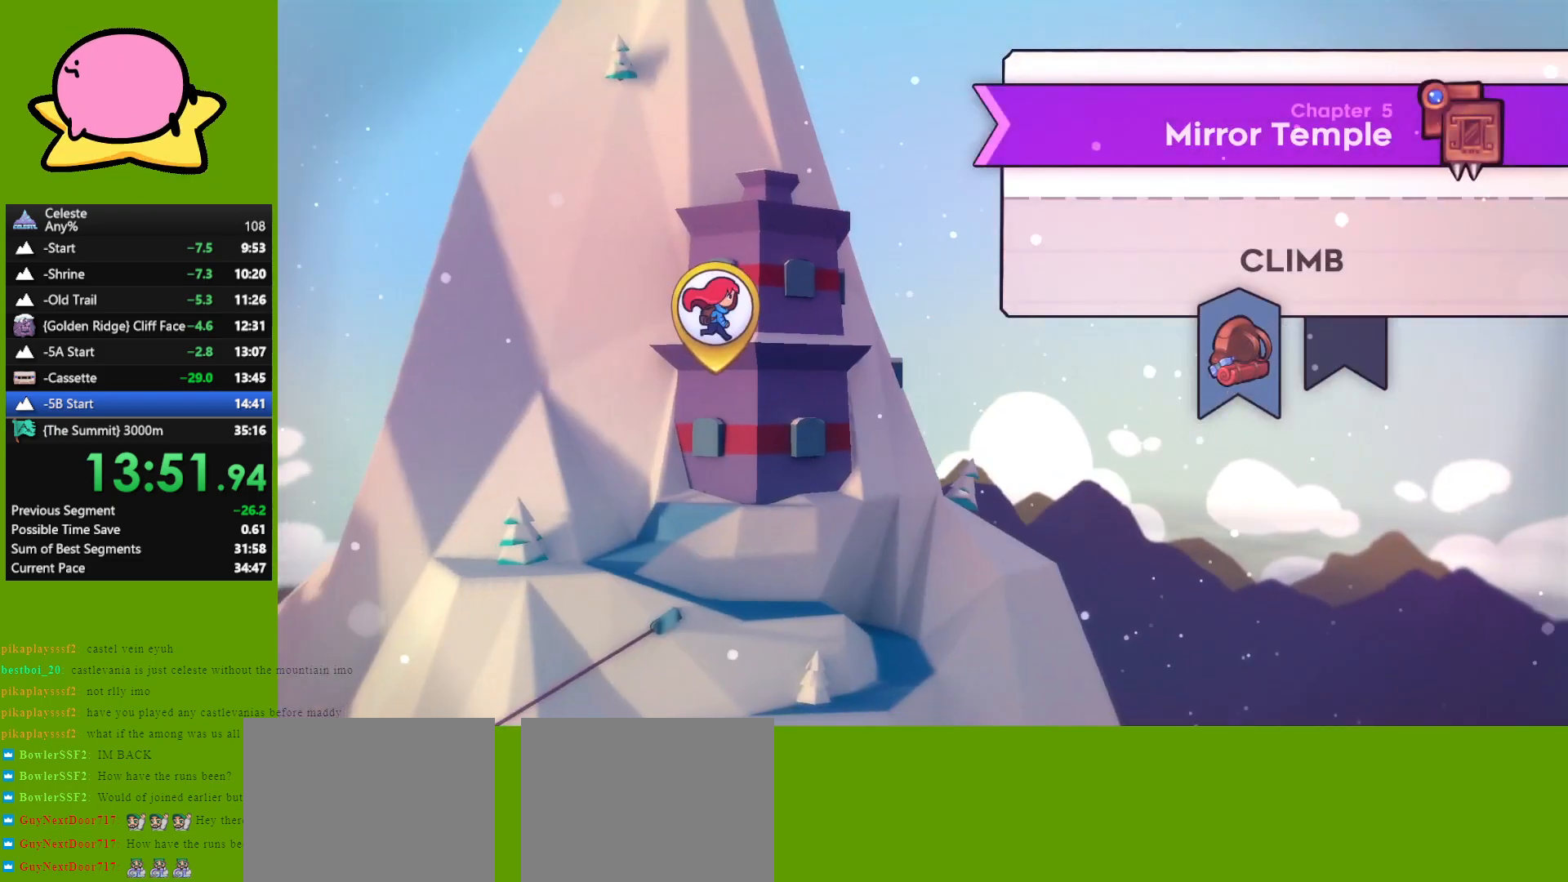
{"keys": [], "events": []}
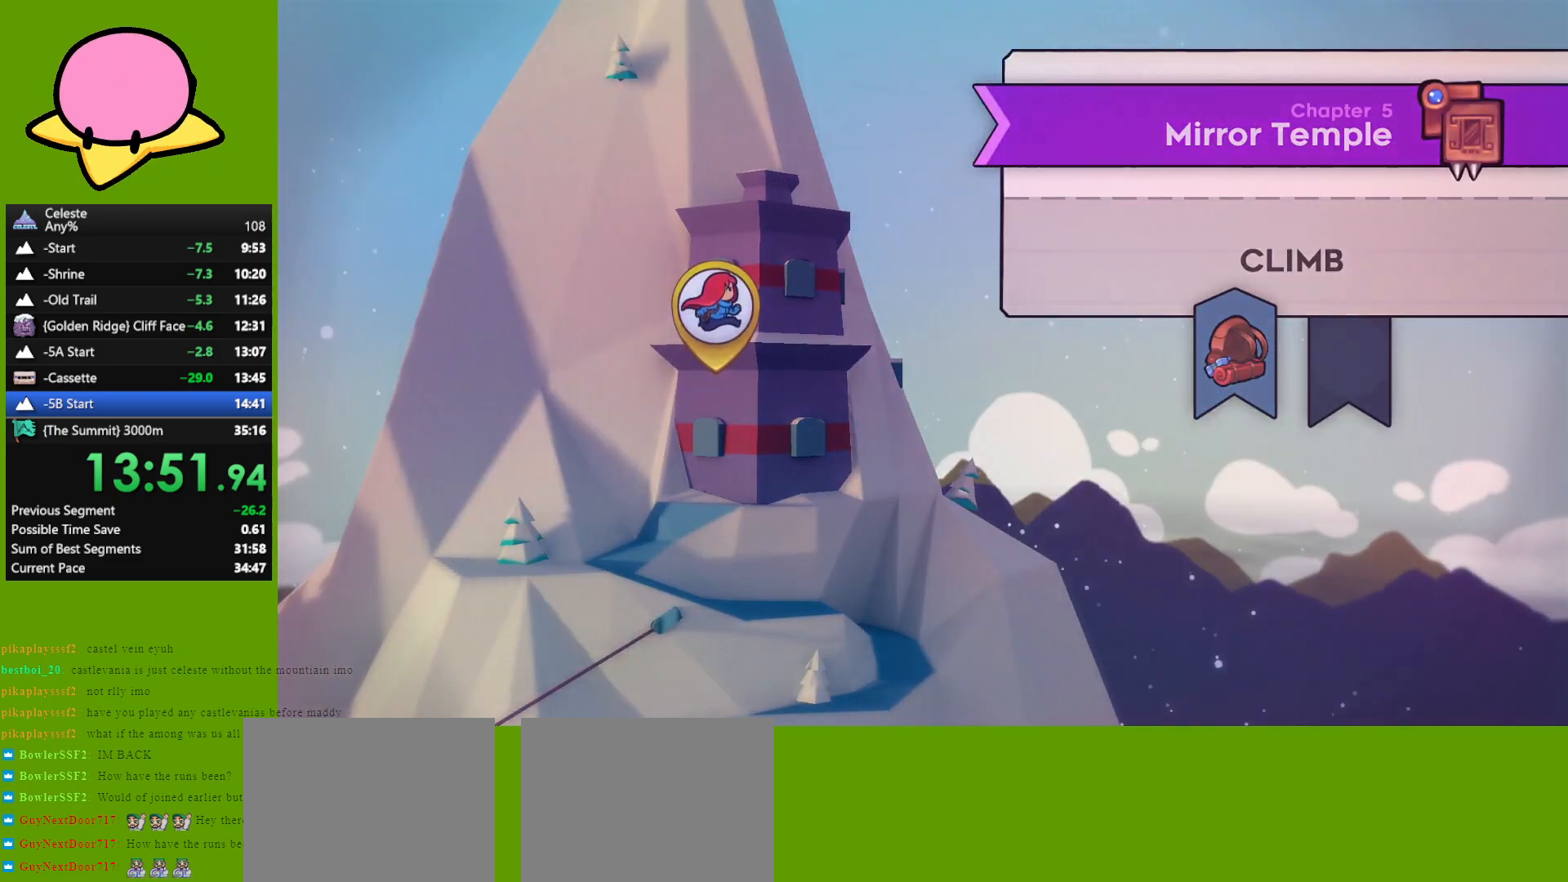
{"keys": [], "events": []}
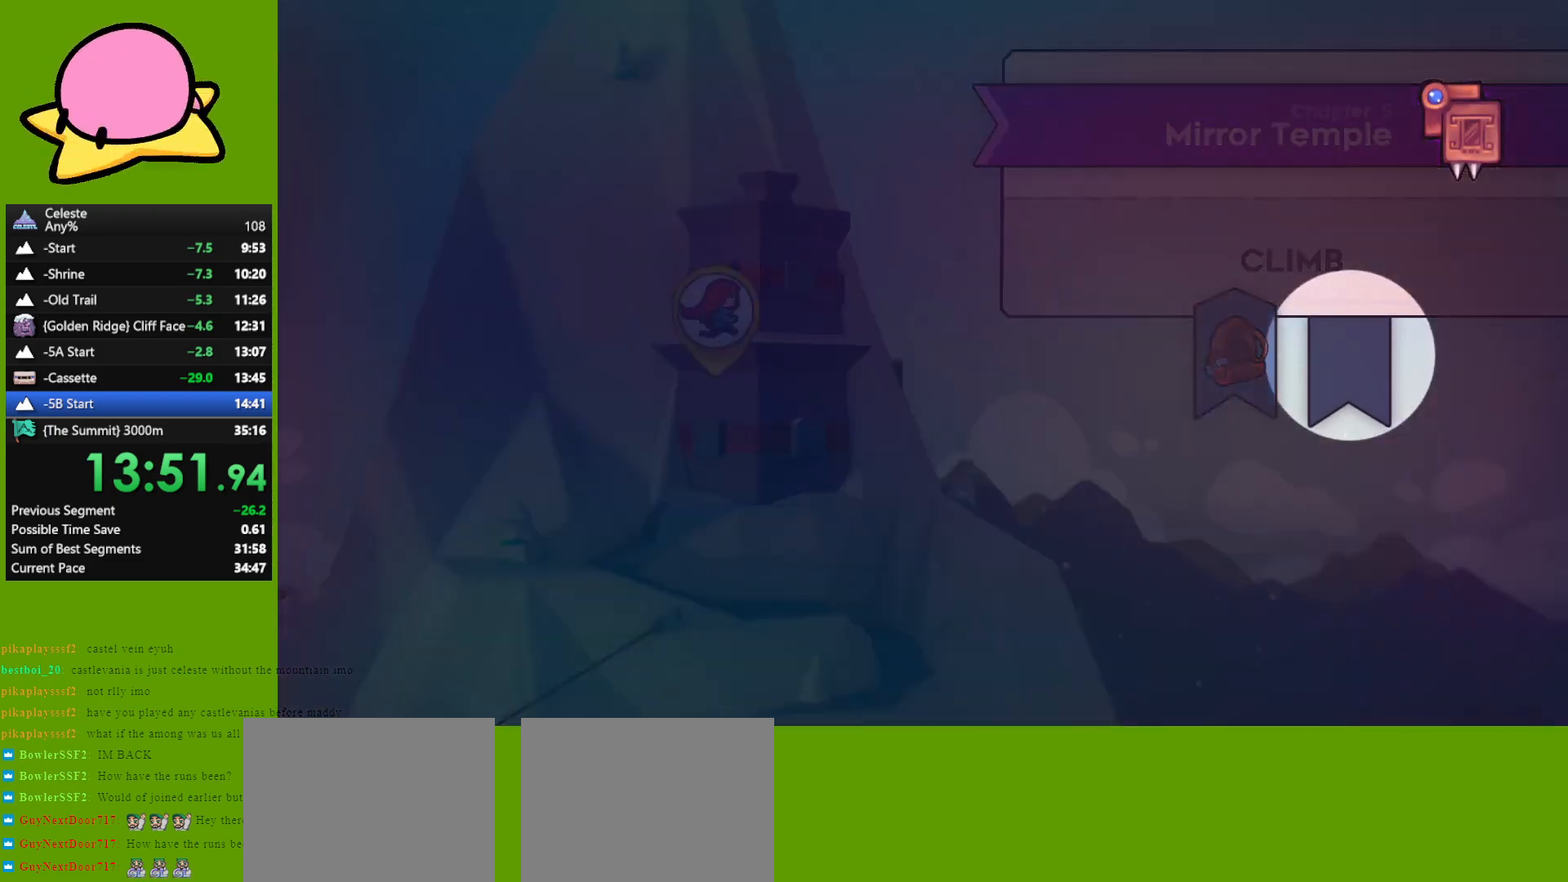
{"keys": [], "events": []}
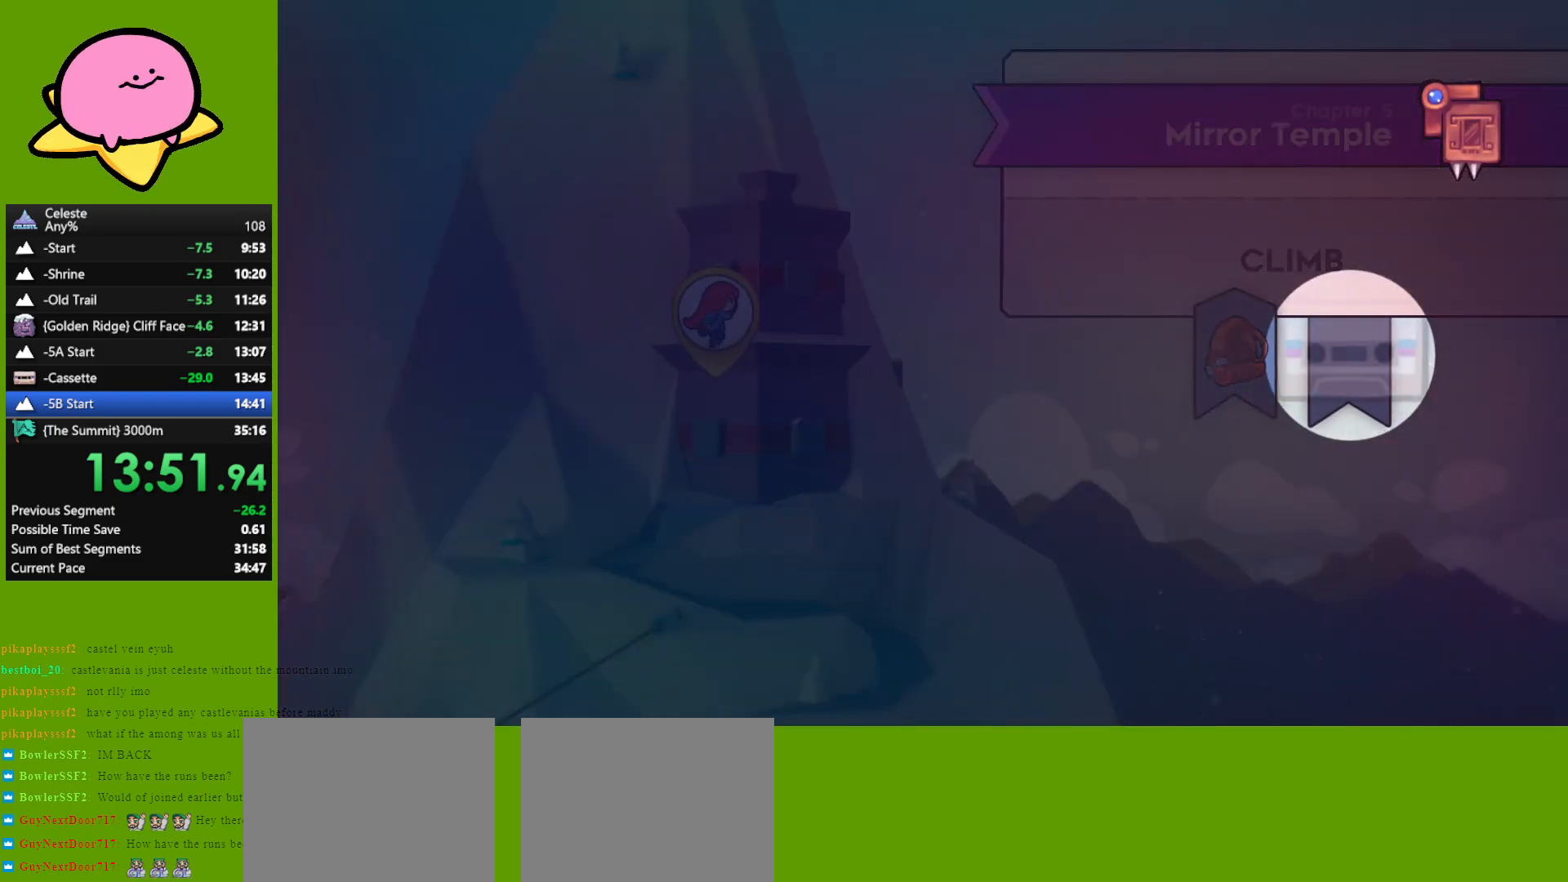
{"keys": [], "events": []}
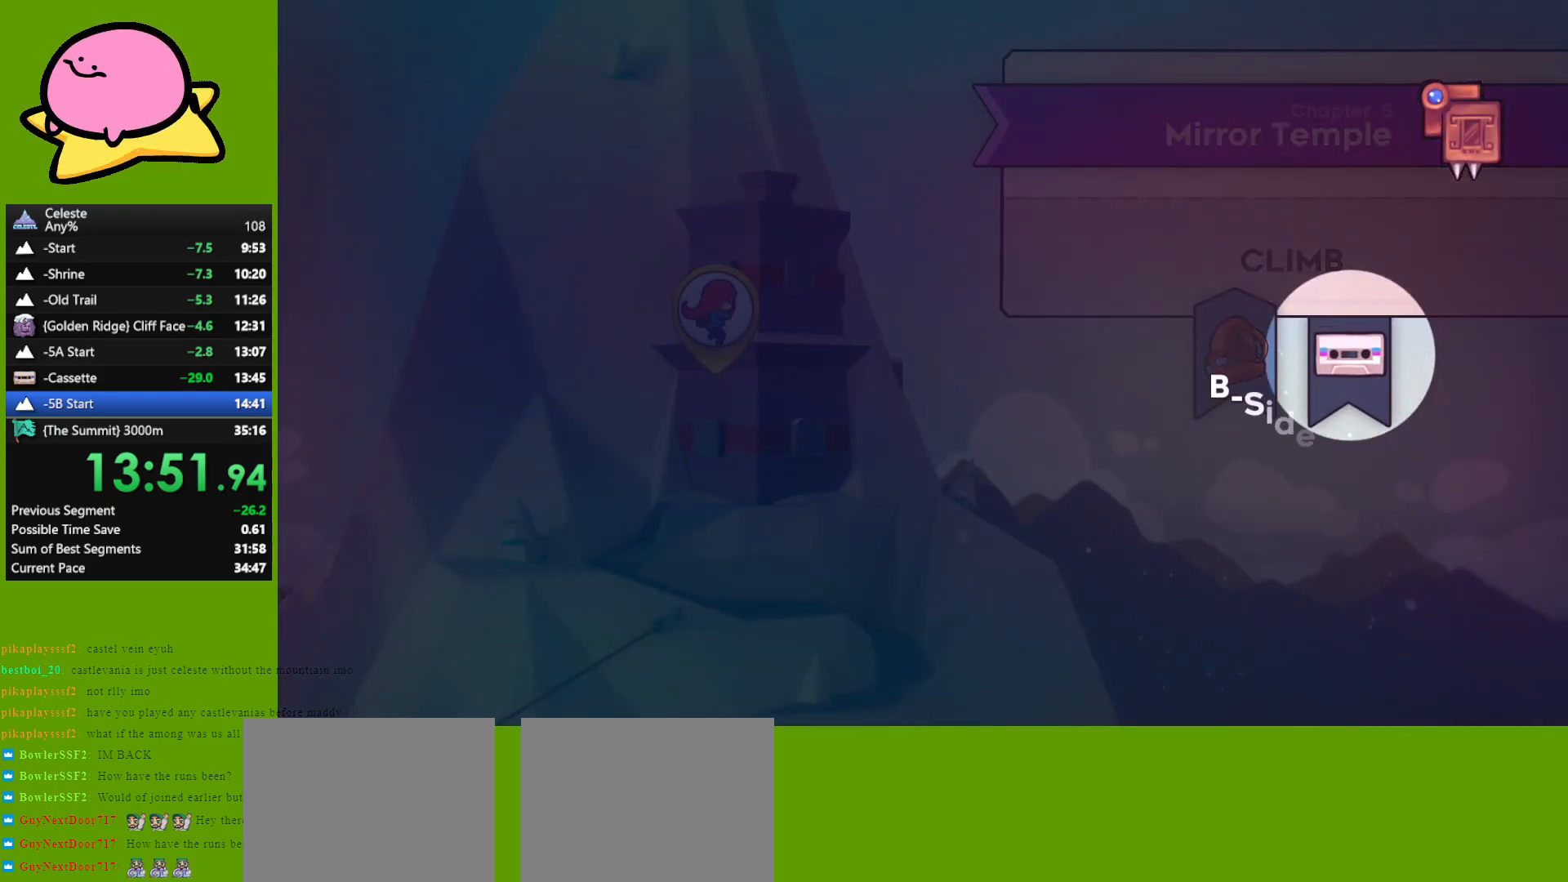
{"keys": [], "events": []}
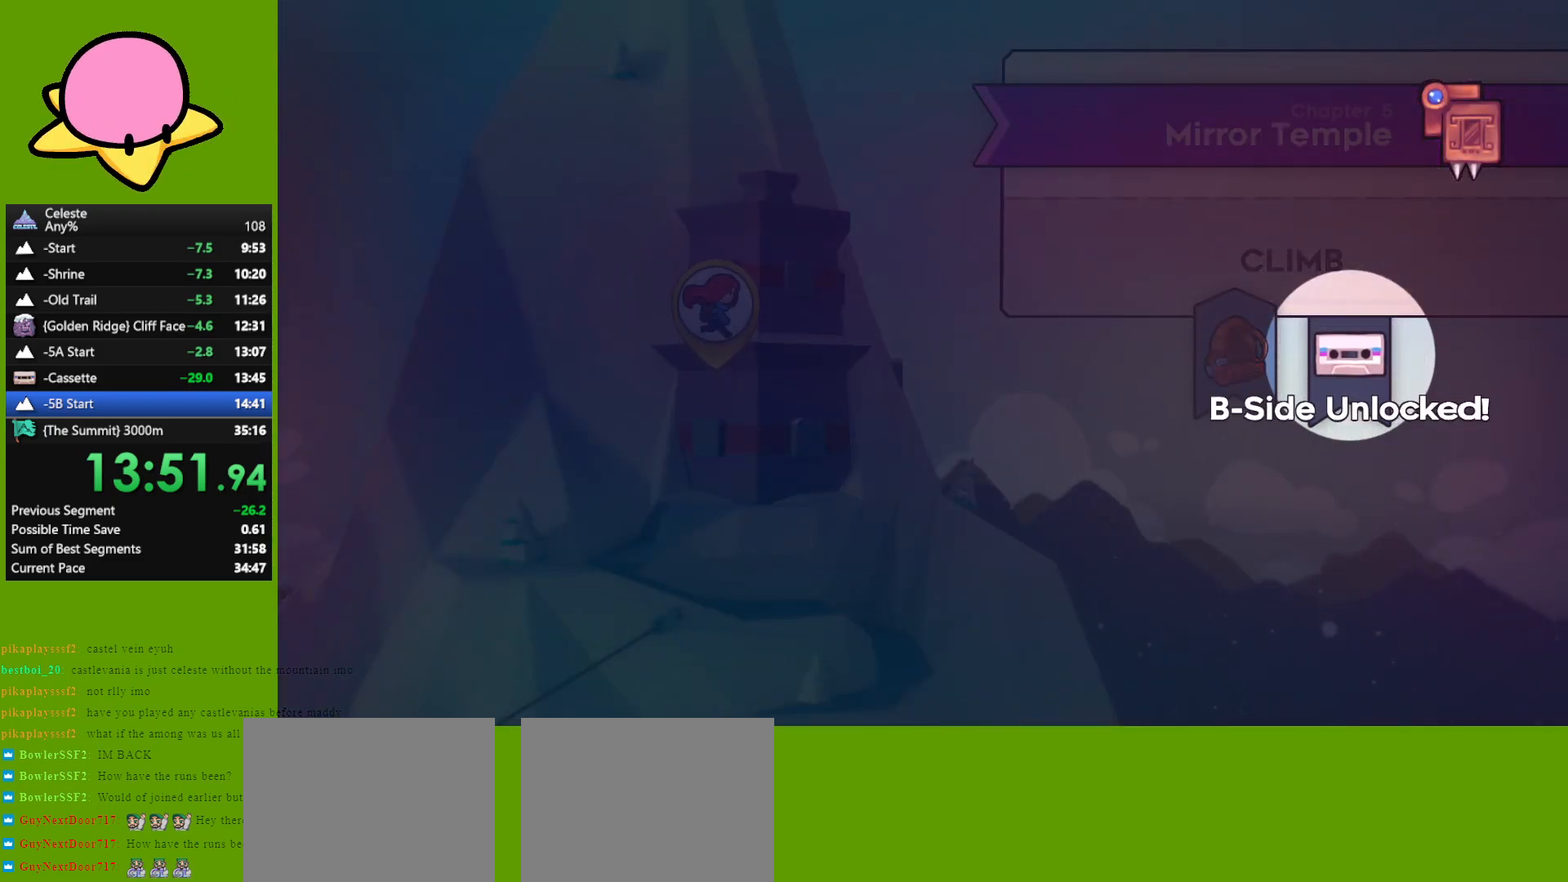
{"keys": ["jump"], "events": [[500, "jump", "down"]]}
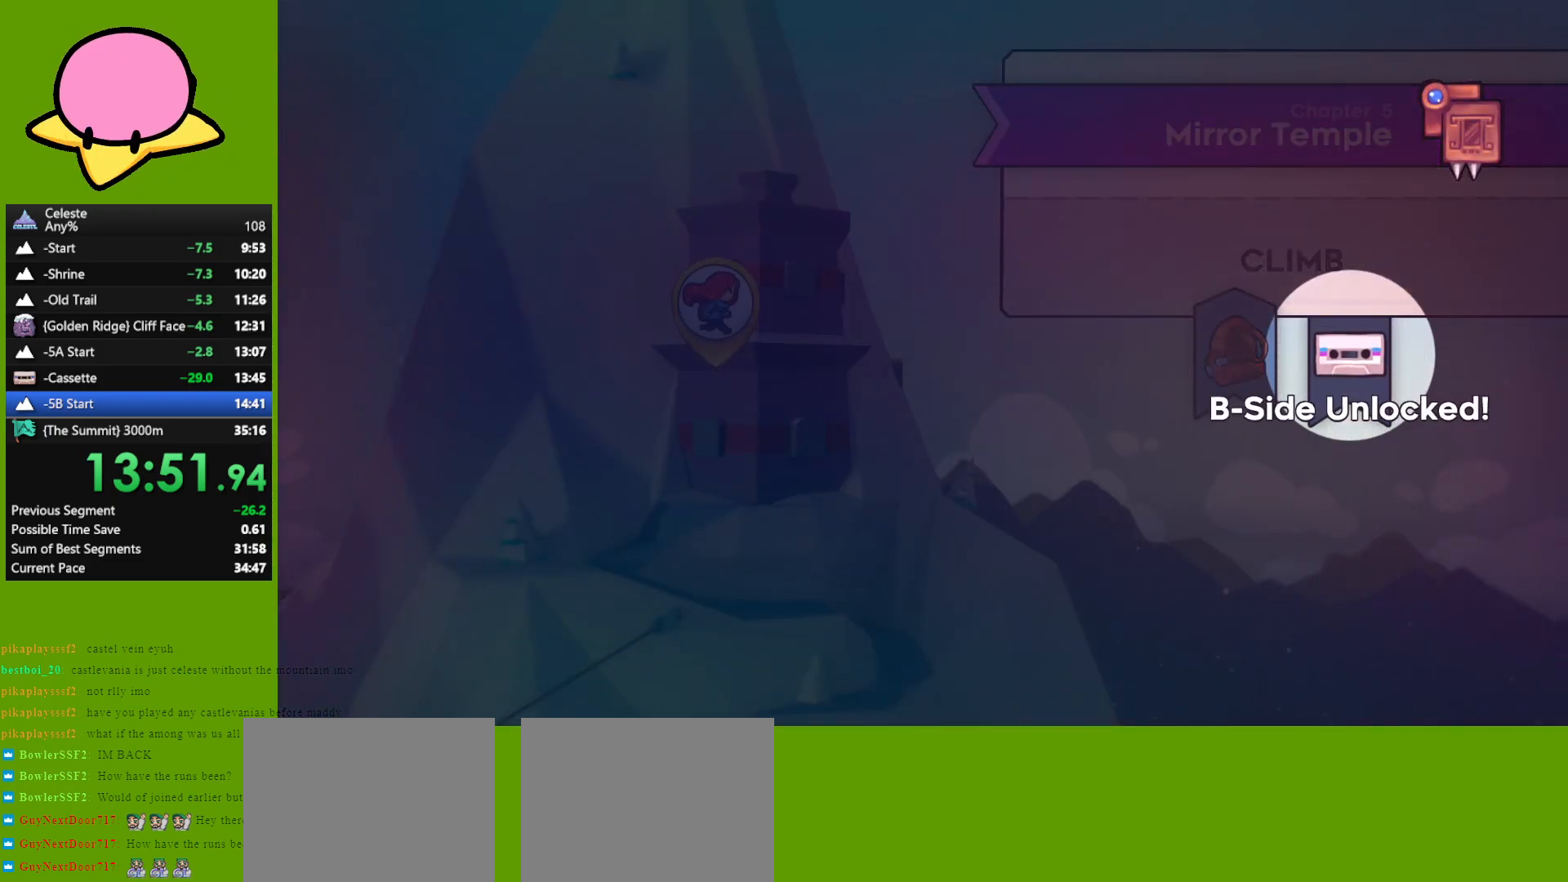
{"keys": [], "events": [[83, "jump", "up"], [183, "jump", "down"], [233, "jump", "up"]]}
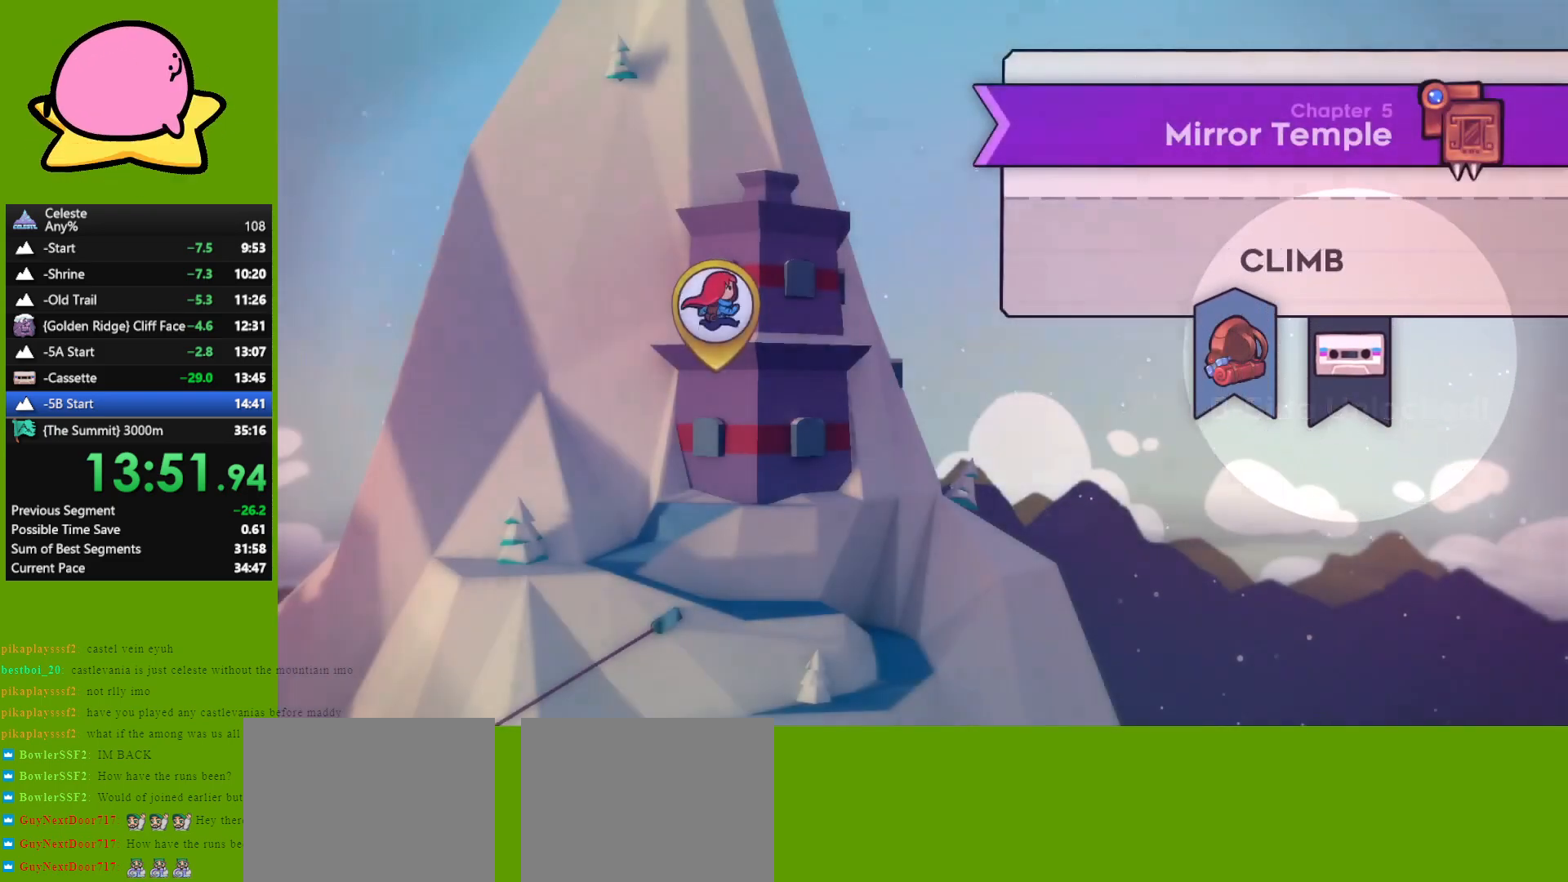
{"keys": [], "events": []}
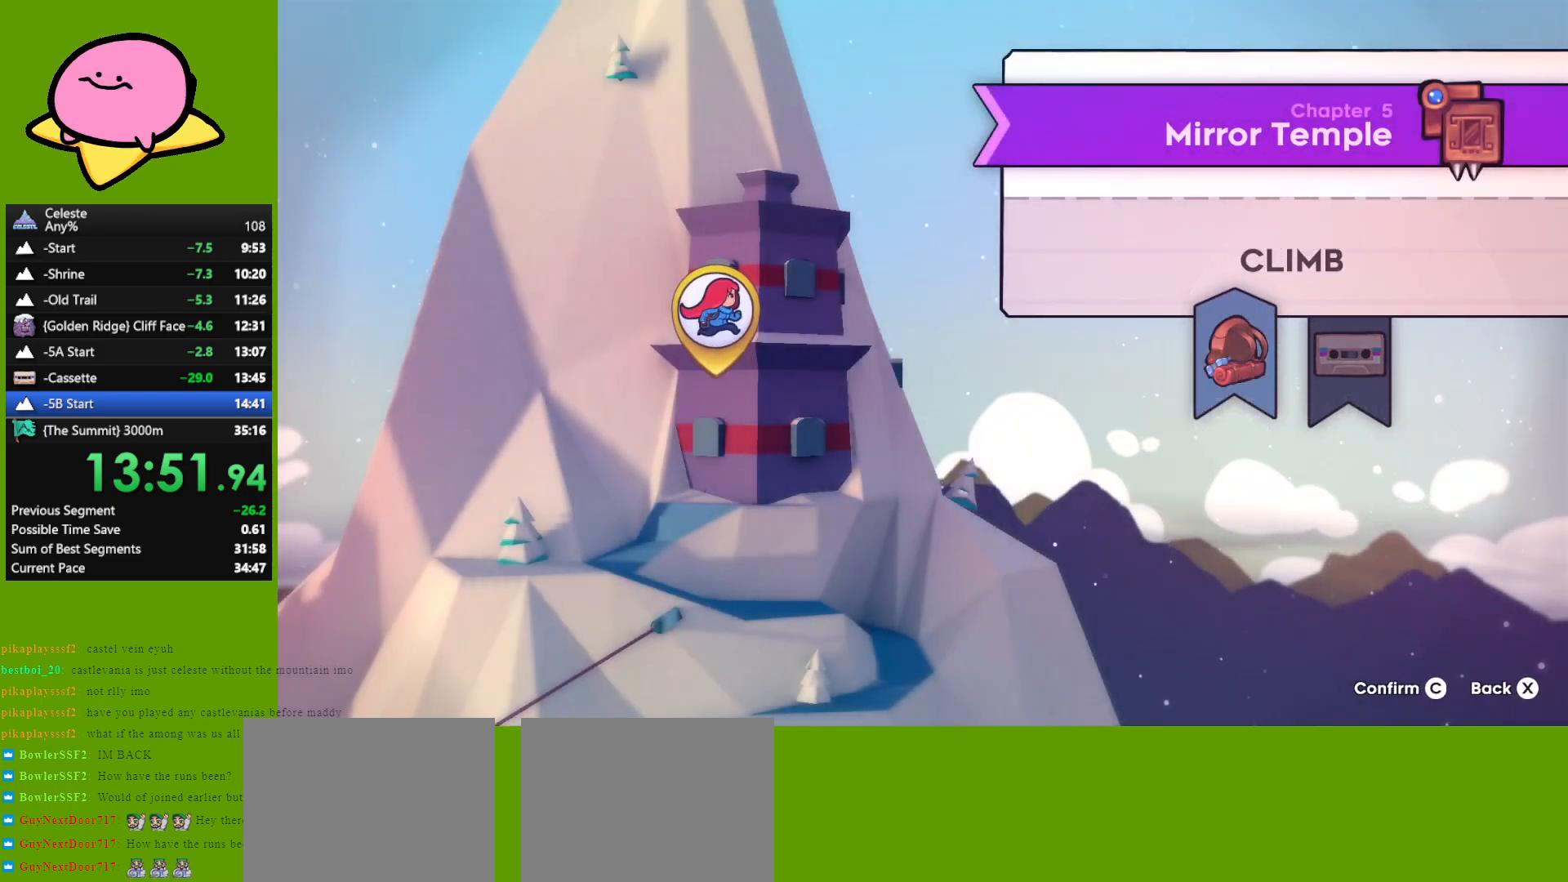
{"keys": [], "events": []}
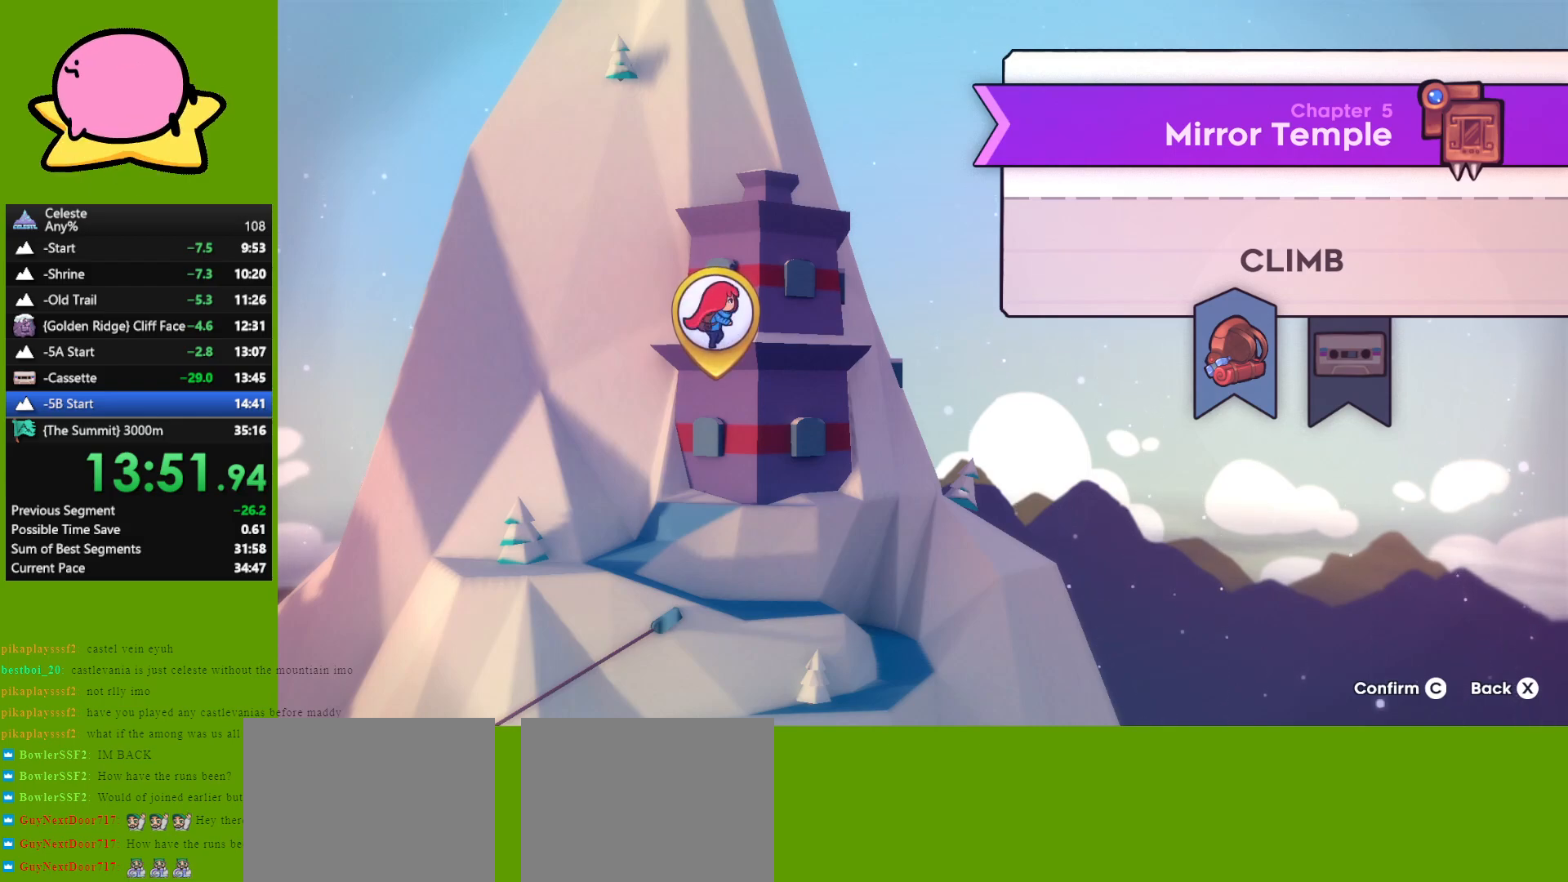
{"keys": [], "events": [[233, "right", "down"], [333, "right", "up"]]}
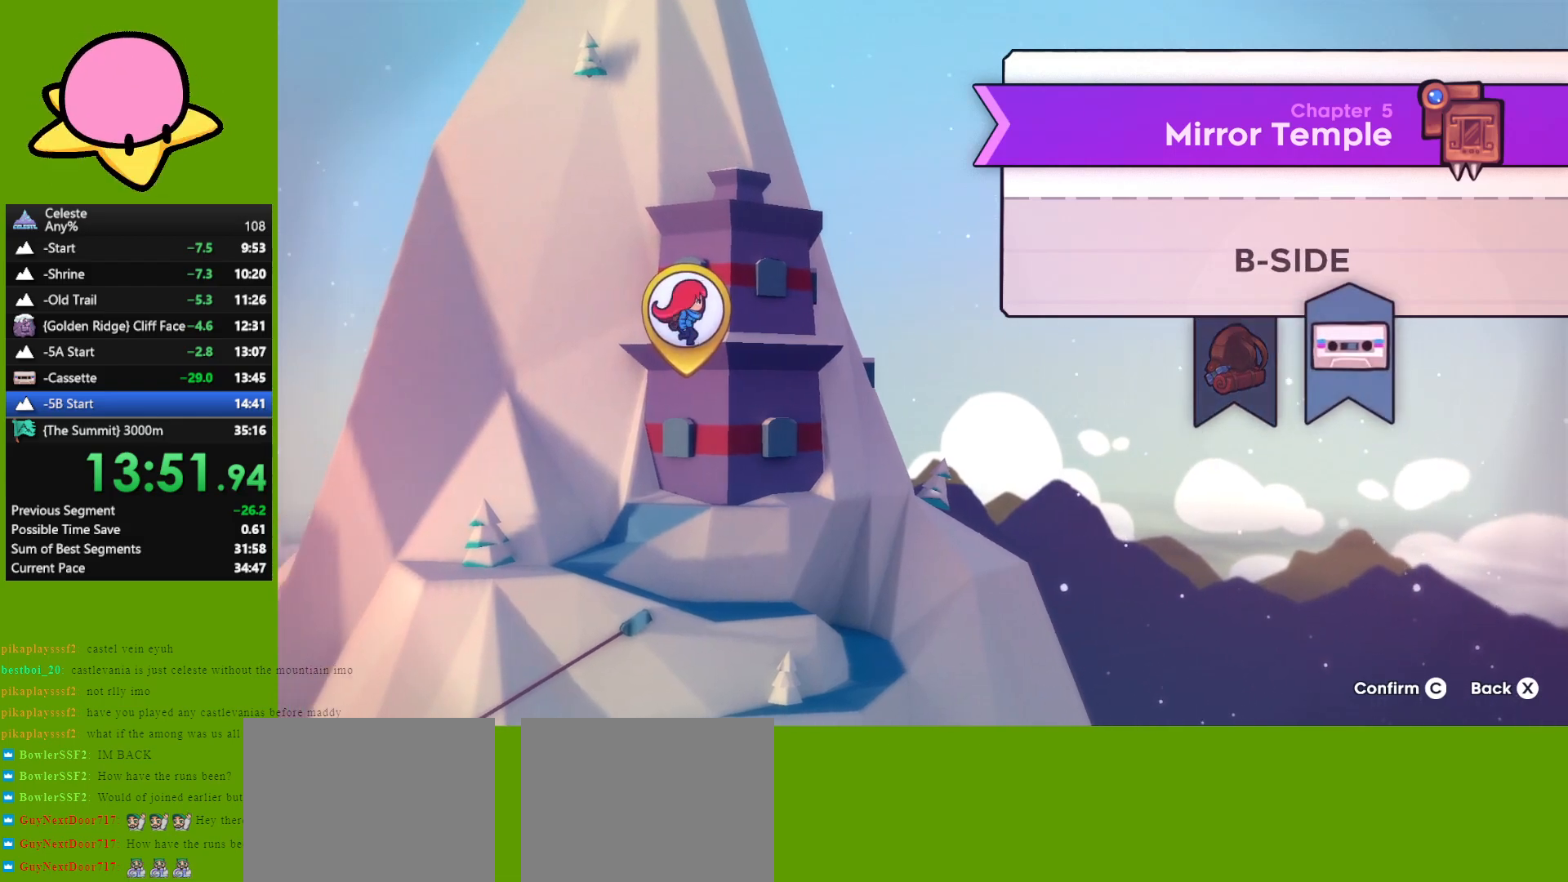
{"keys": [], "events": [[350, "jump", "down"], [450, "jump", "up"]]}
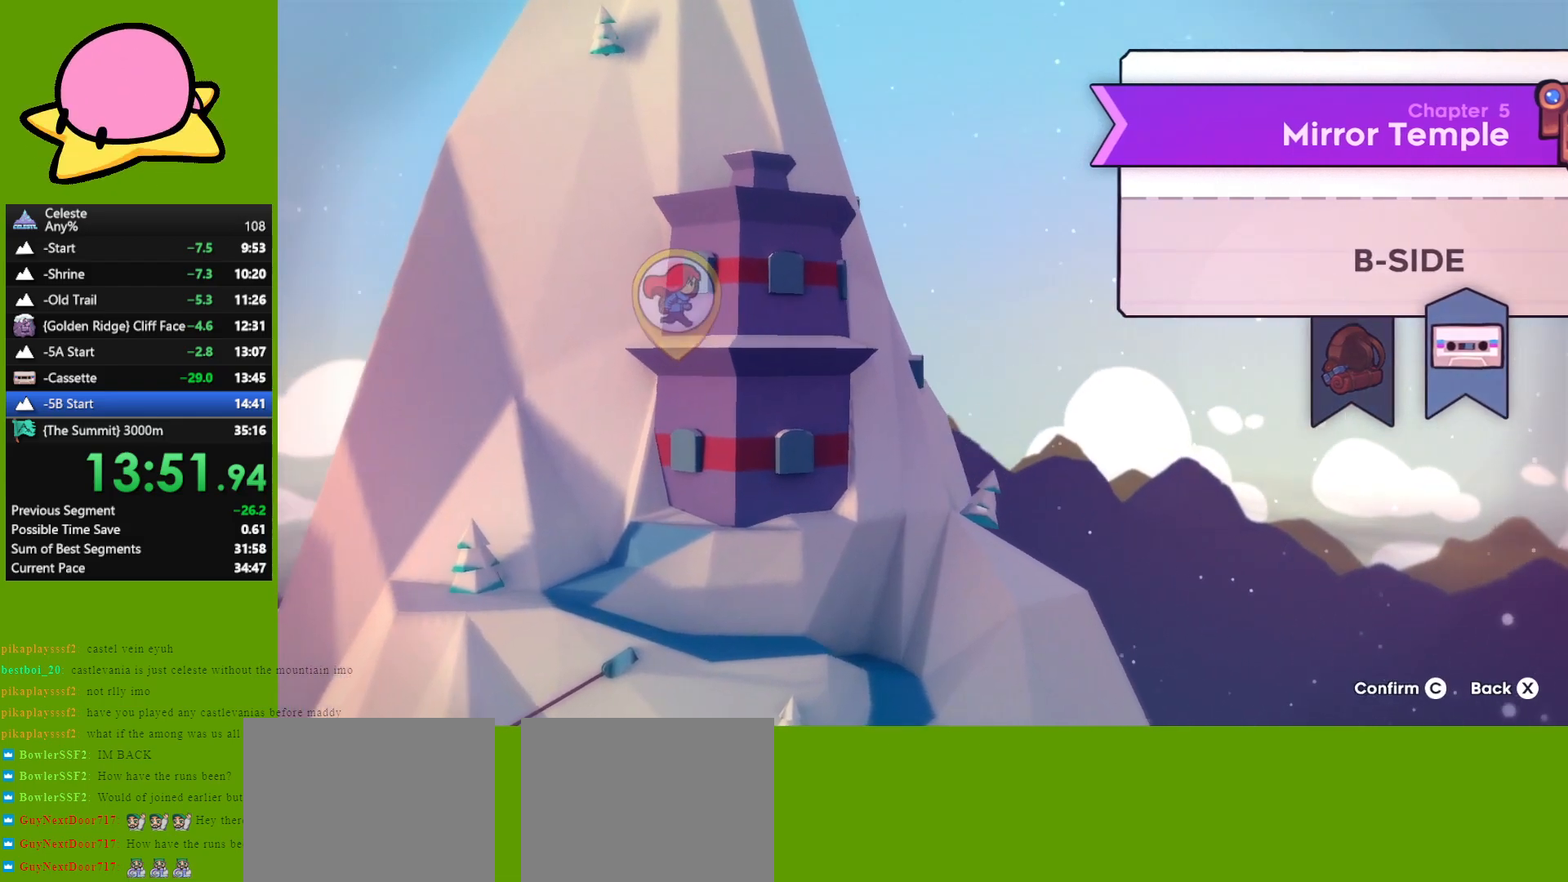
{"keys": [], "events": []}
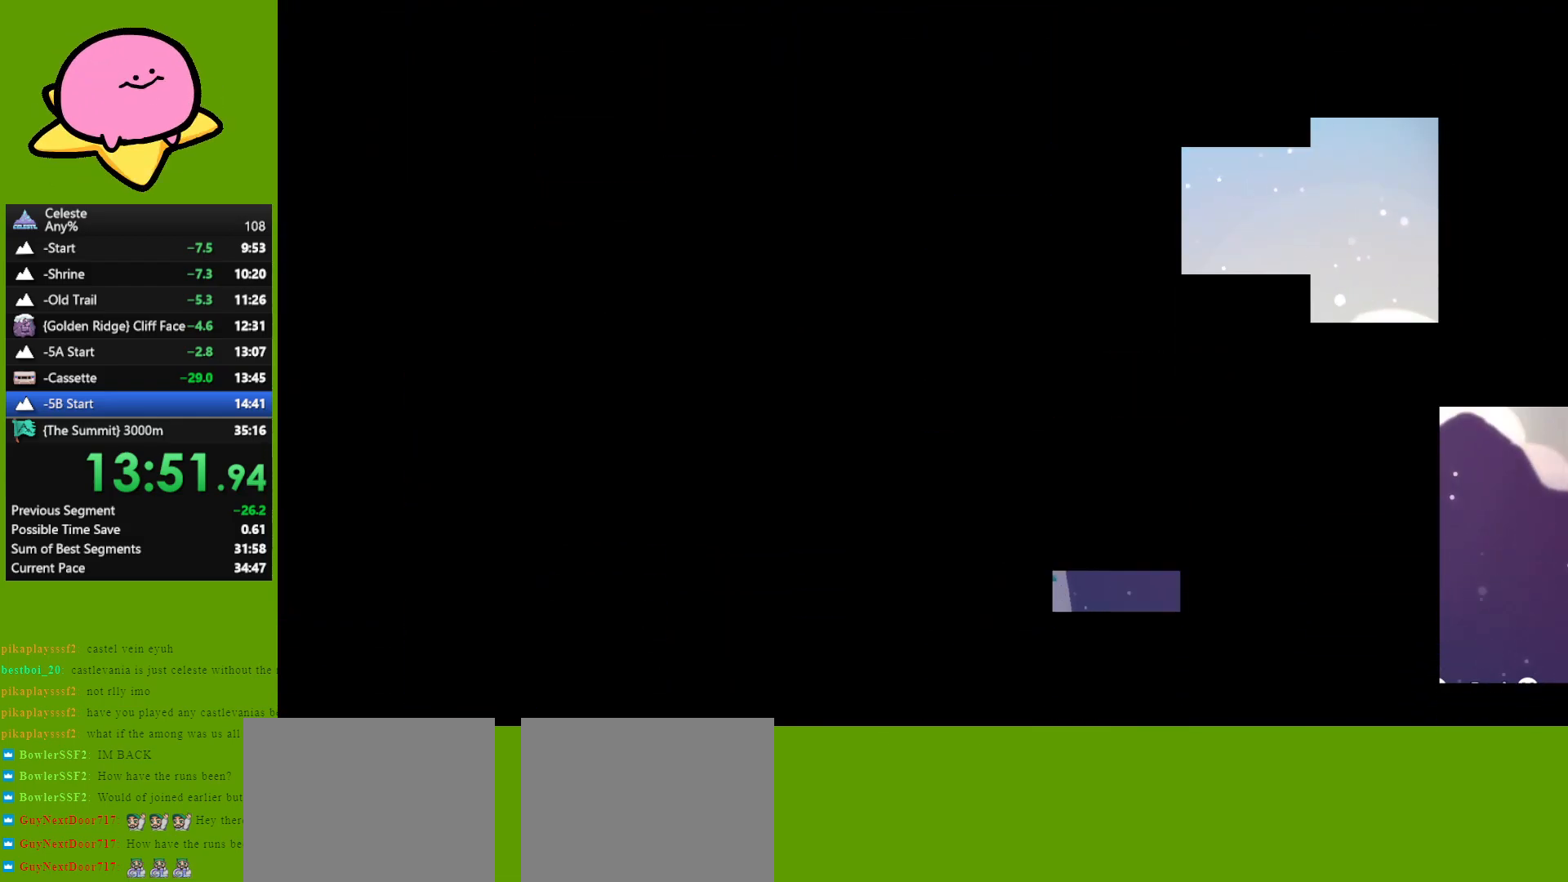
{"keys": [], "events": []}
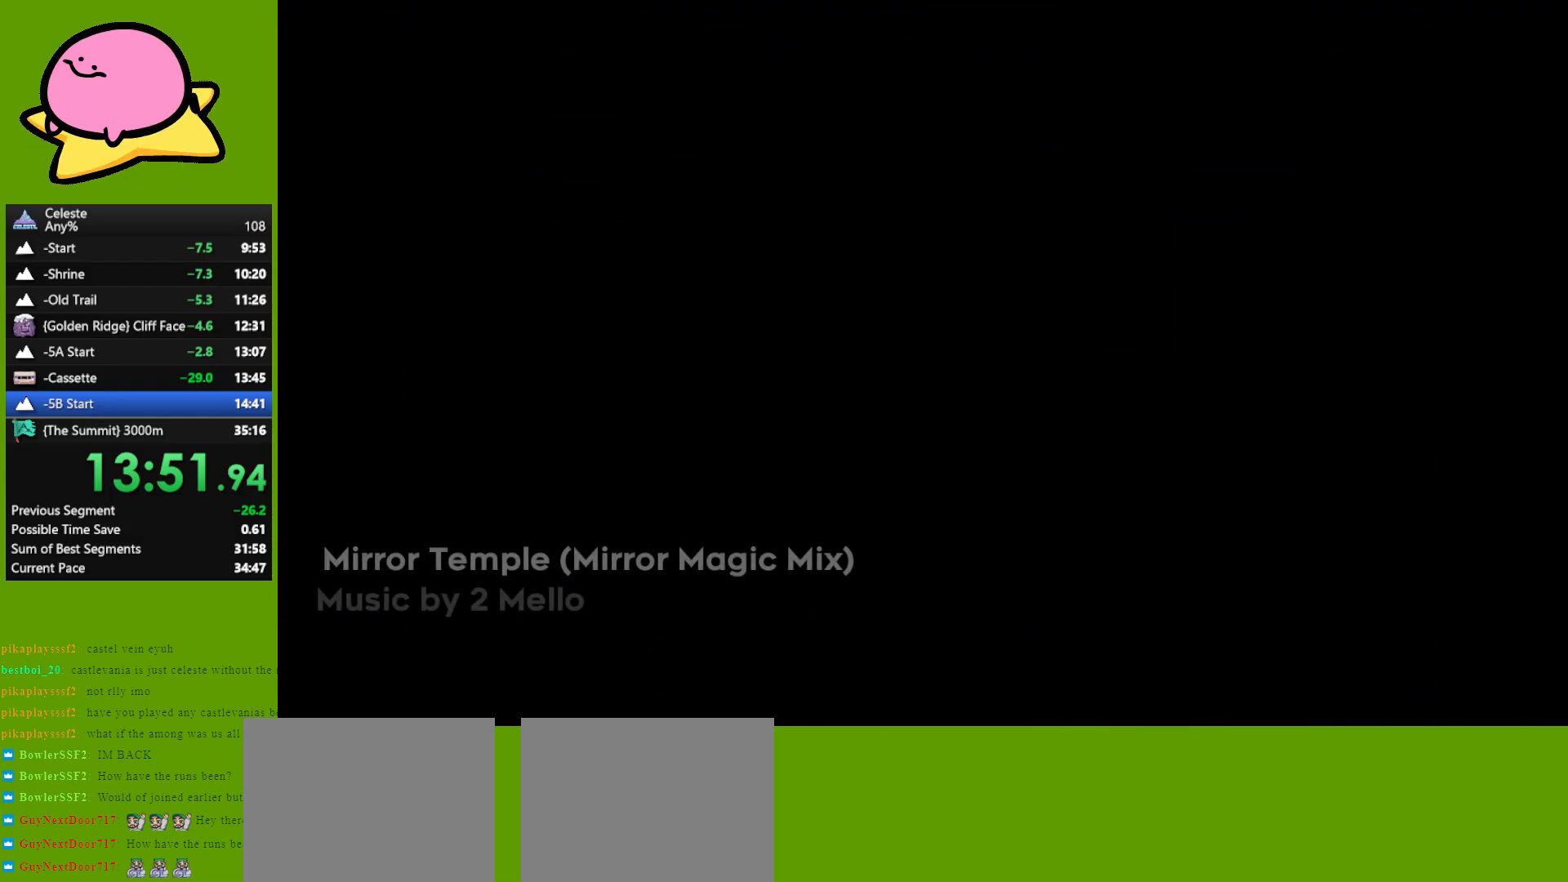
{"keys": [], "events": [[250, "jump", "down"], [350, "jump", "up"]]}
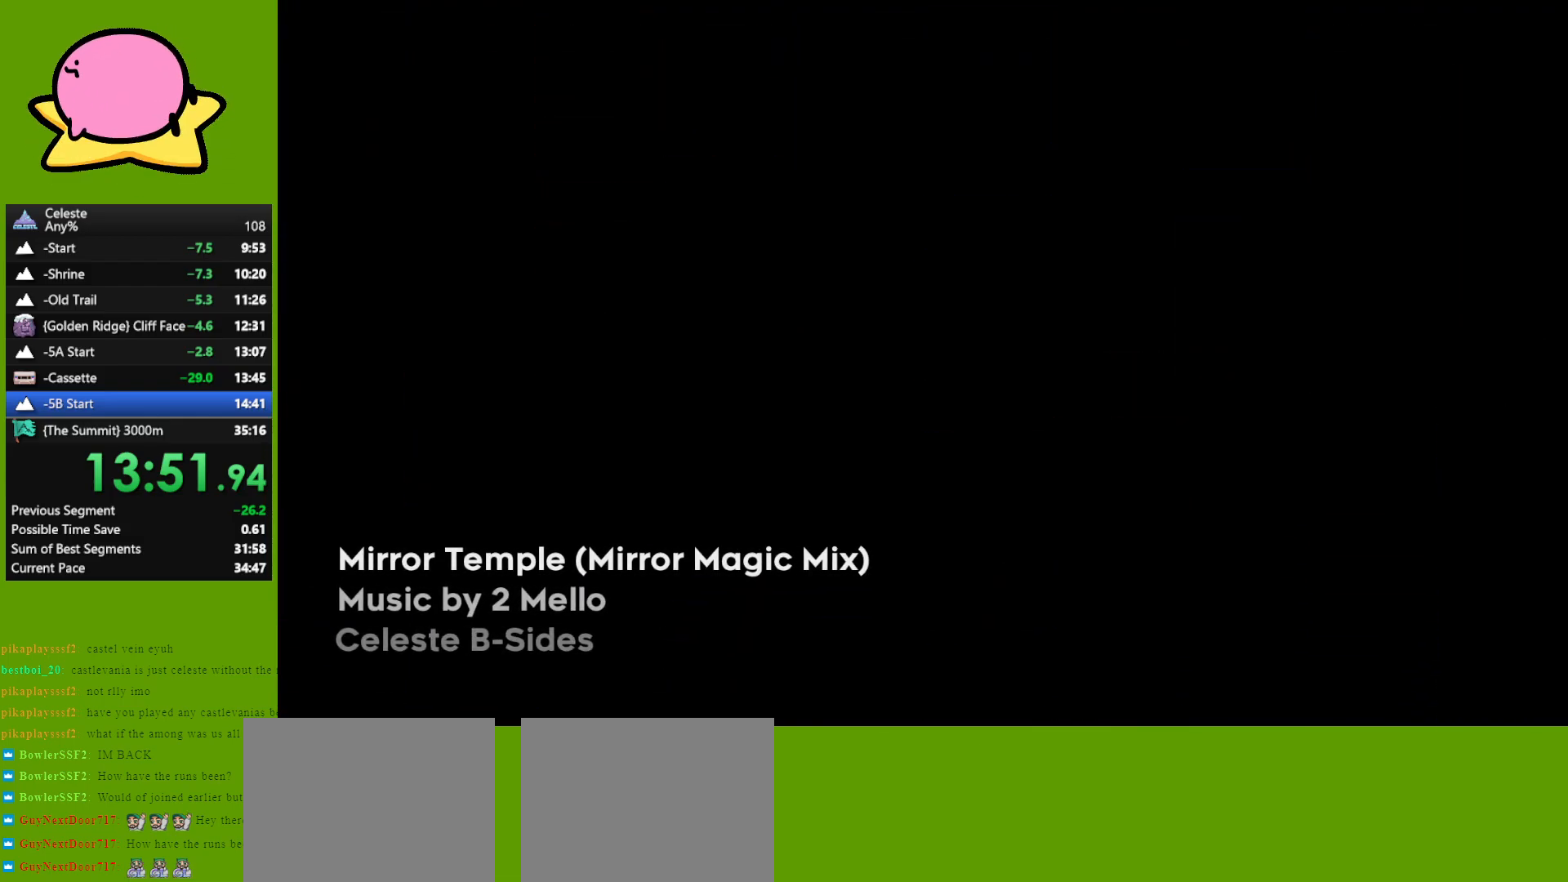
{"keys": [], "events": []}
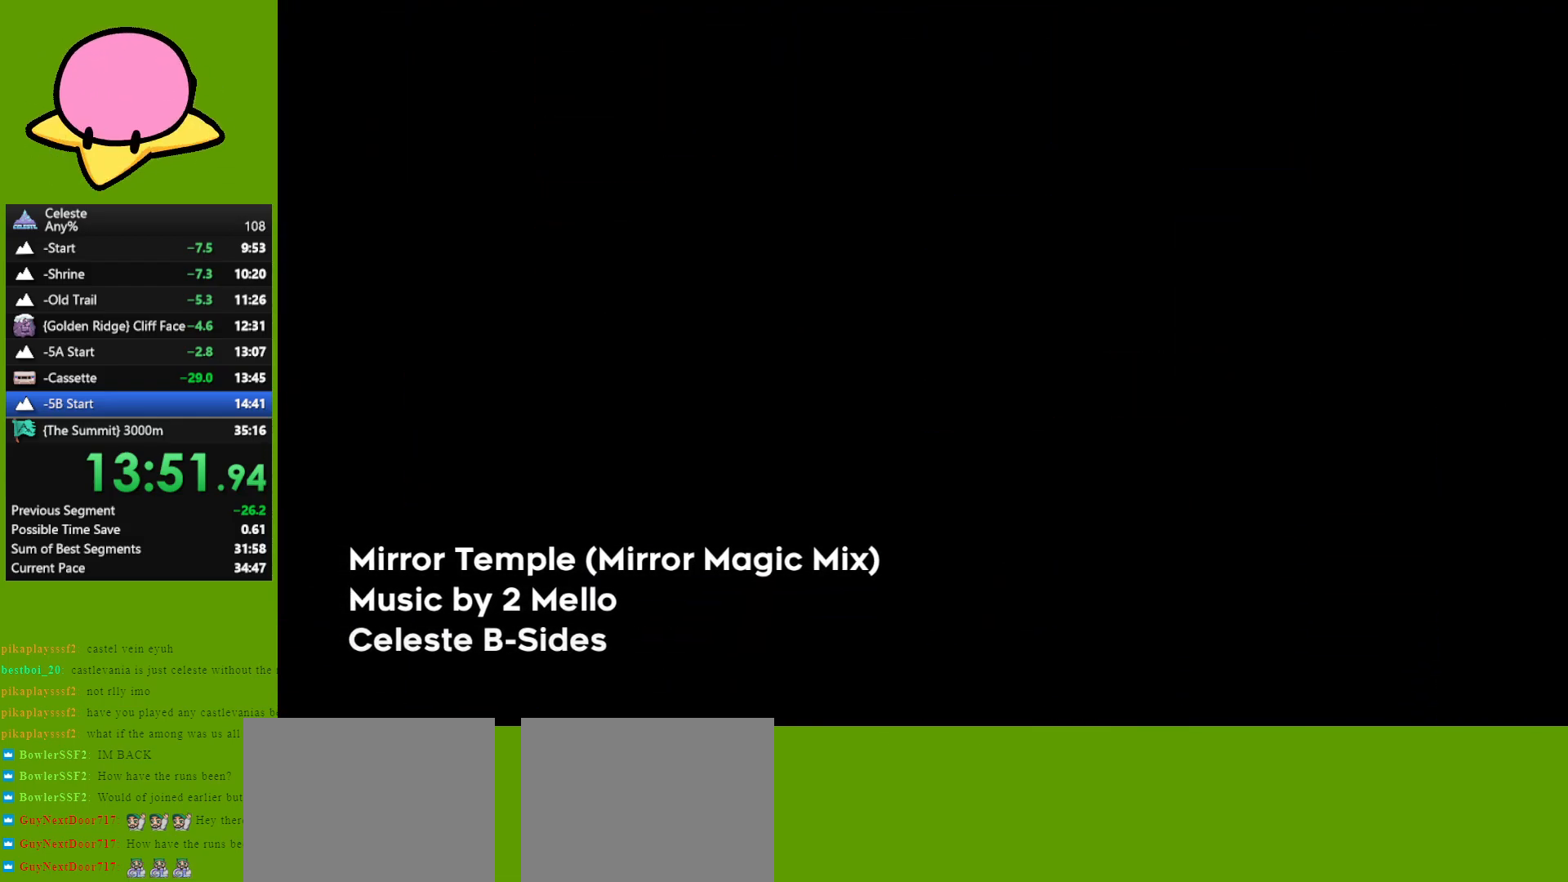
{"keys": [], "events": []}
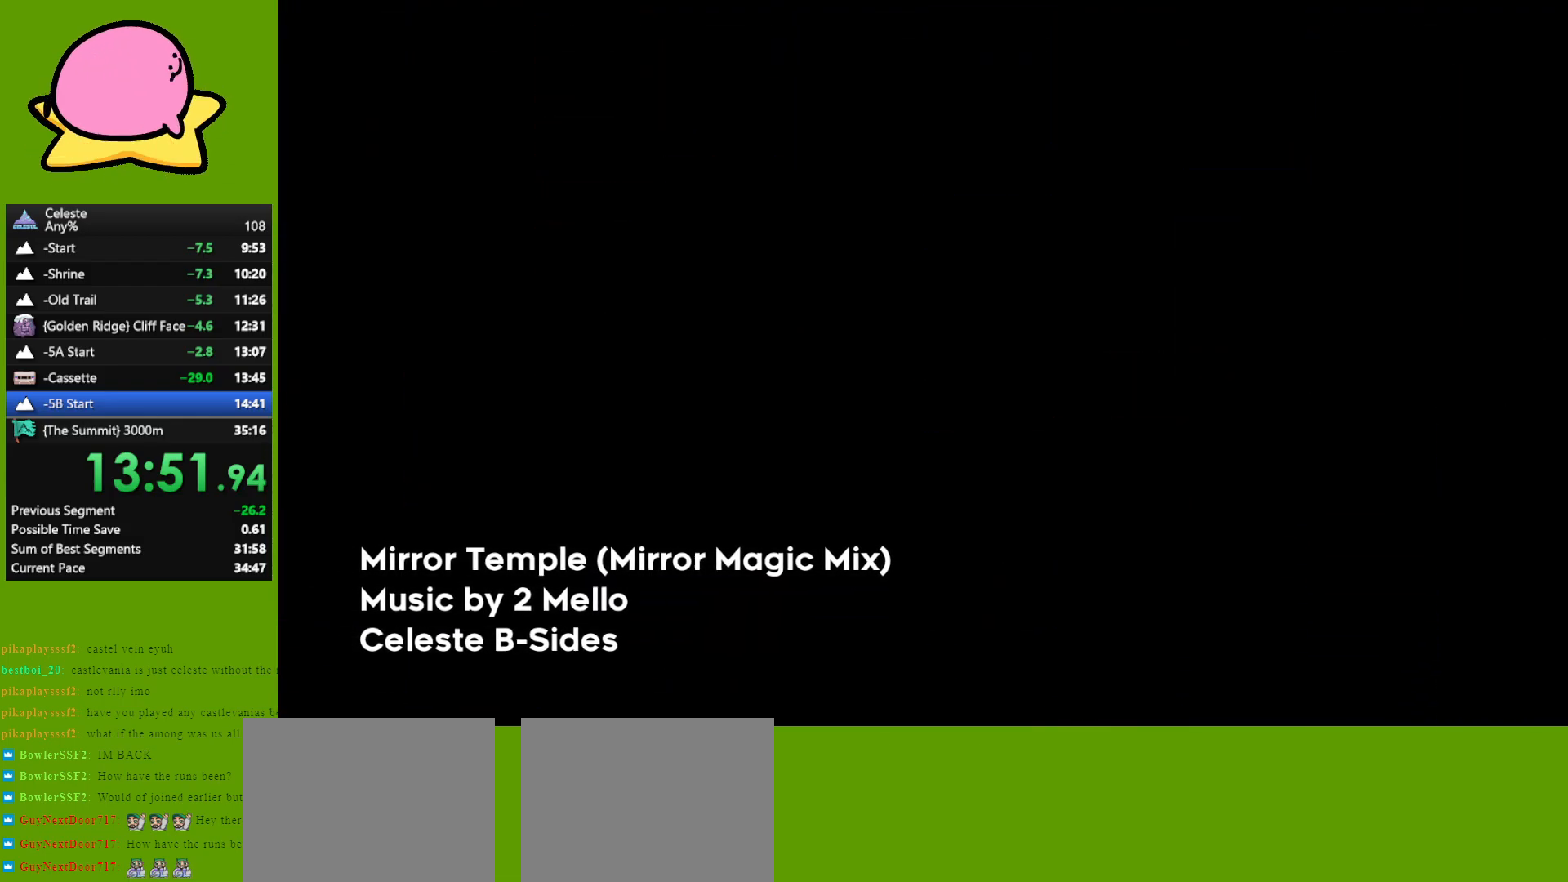
{"keys": [], "events": [[250, "jump", "down"], [300, "jump", "up"], [400, "jump", "down"], [450, "jump", "up"]]}
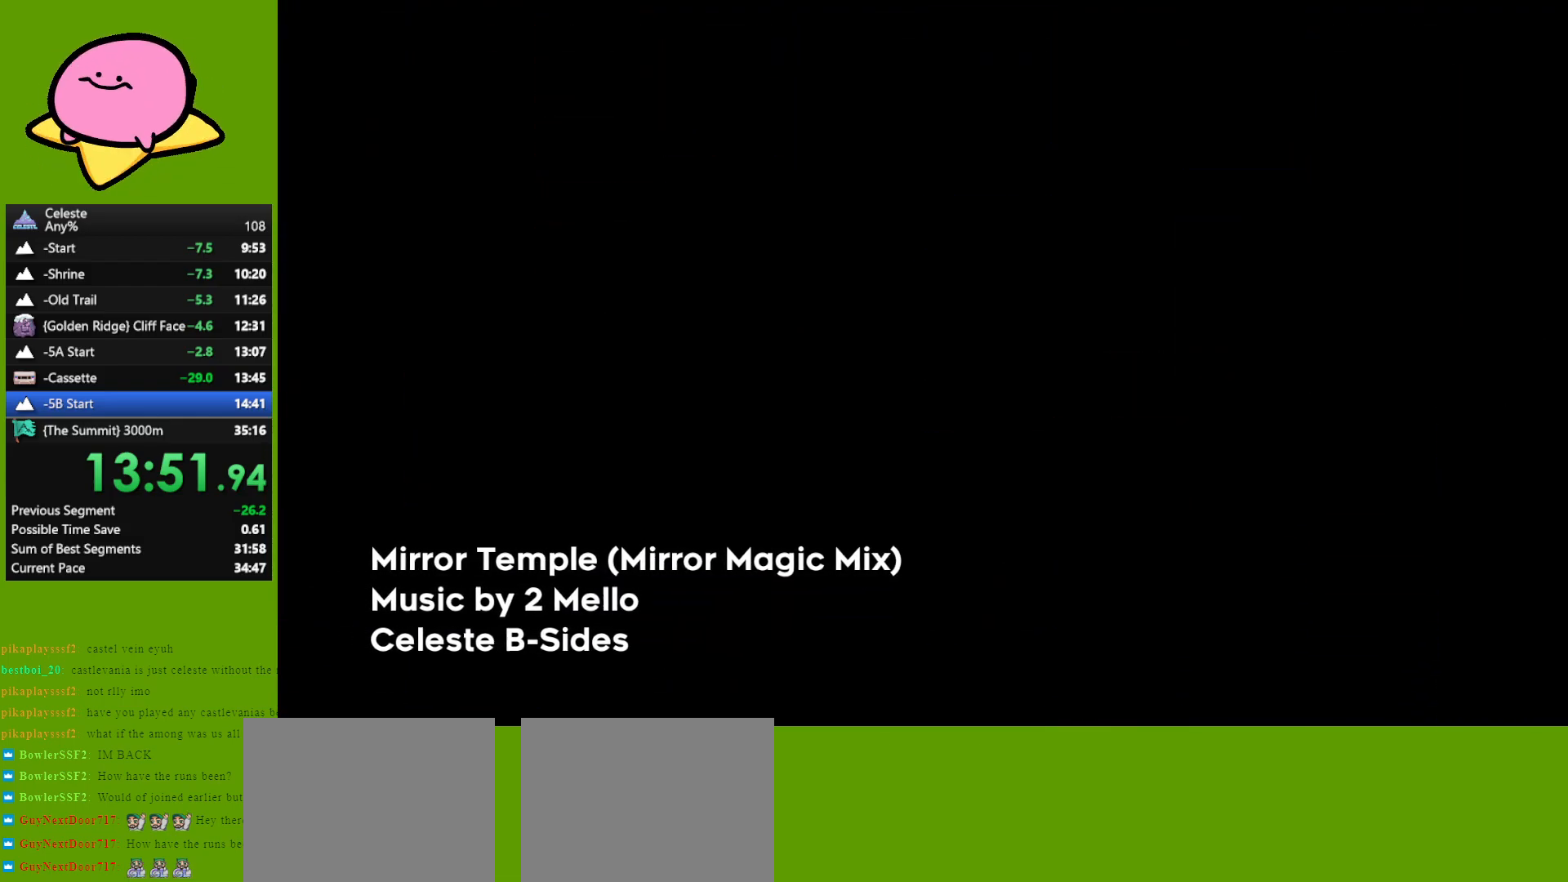
{"keys": [], "events": [[50, "jump", "down"], [83, "jump", "up"], [217, "jump", "down"], [267, "jump", "up"], [367, "jump", "down"], [467, "jump", "up"]]}
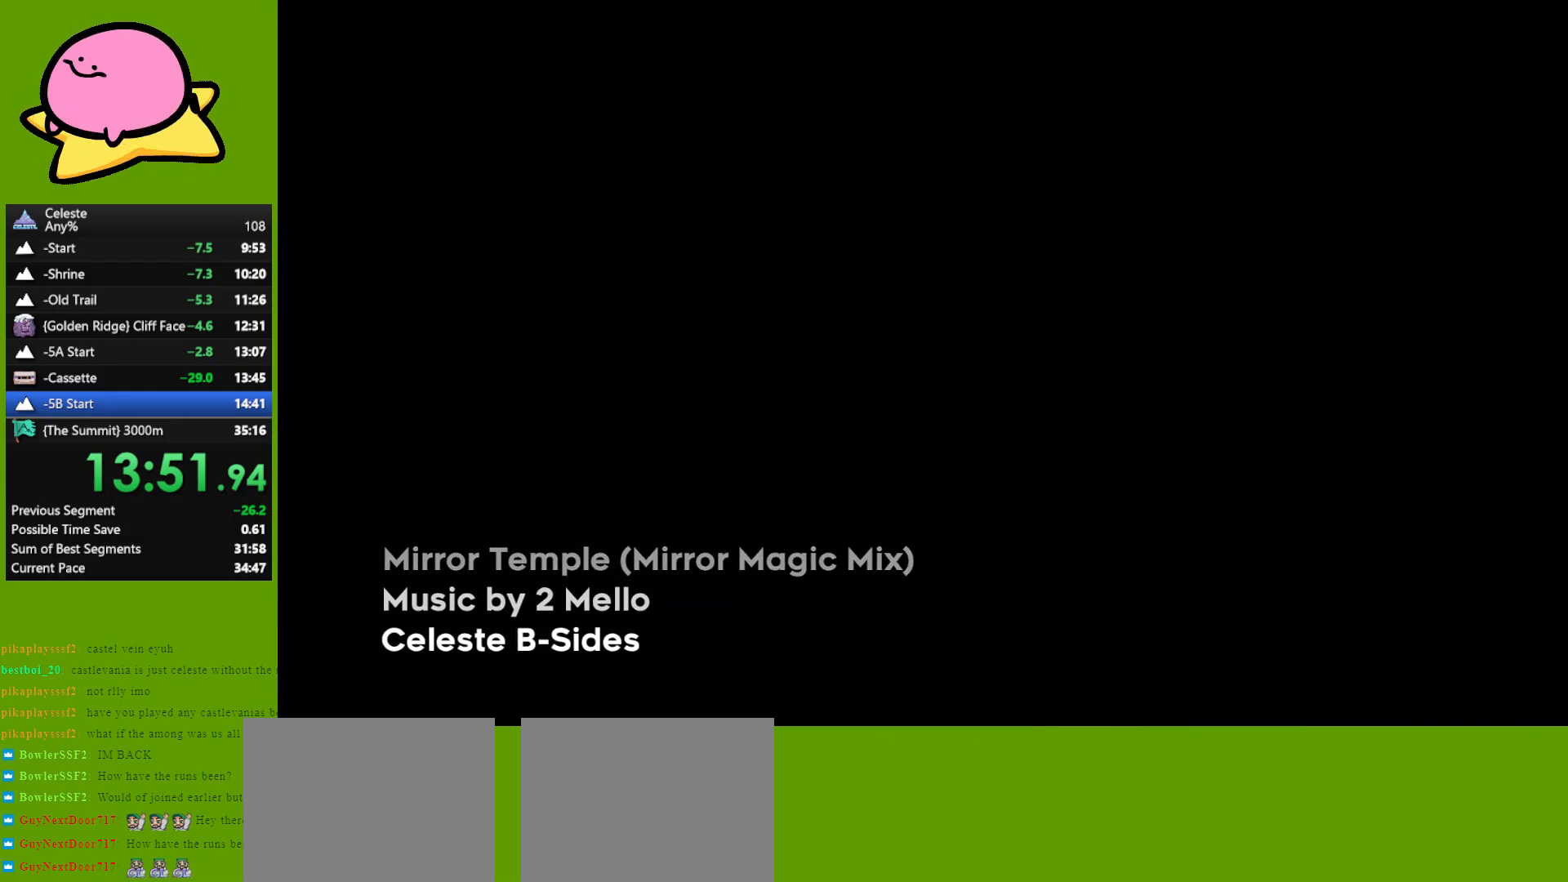
{"keys": ["jump"], "events": [[50, "jump", "down"], [150, "jump", "up"], [250, "jump", "down"], [333, "jump", "up"], [433, "jump", "down"]]}
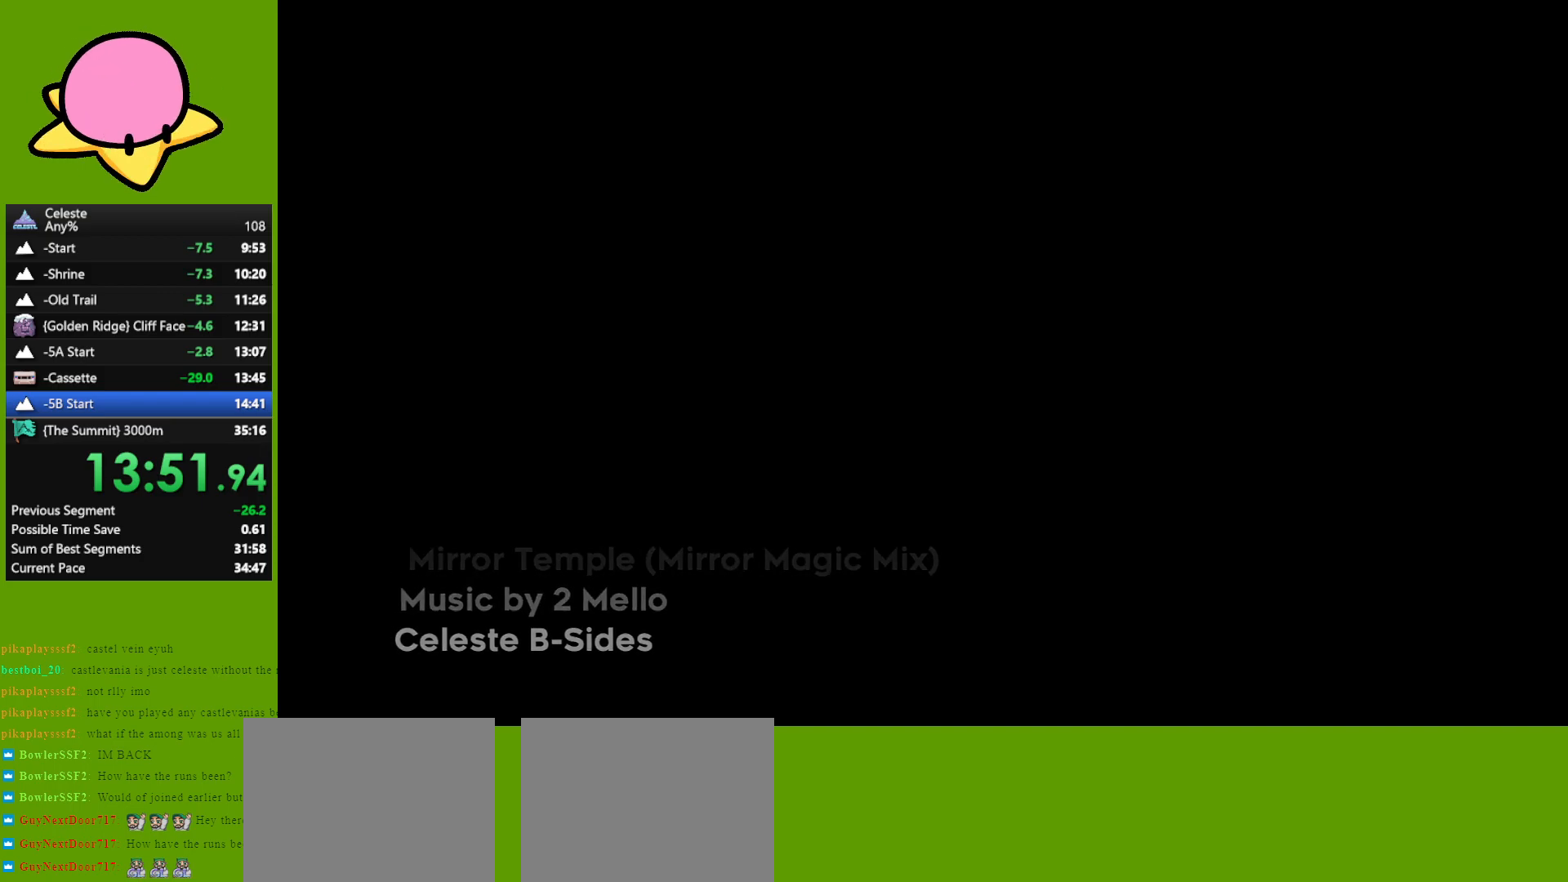
{"keys": [], "events": [[17, "jump", "up"], [117, "jump", "down"], [167, "jump", "up"], [267, "jump", "down"], [350, "jump", "up"], [433, "jump", "down"], [483, "jump", "up"]]}
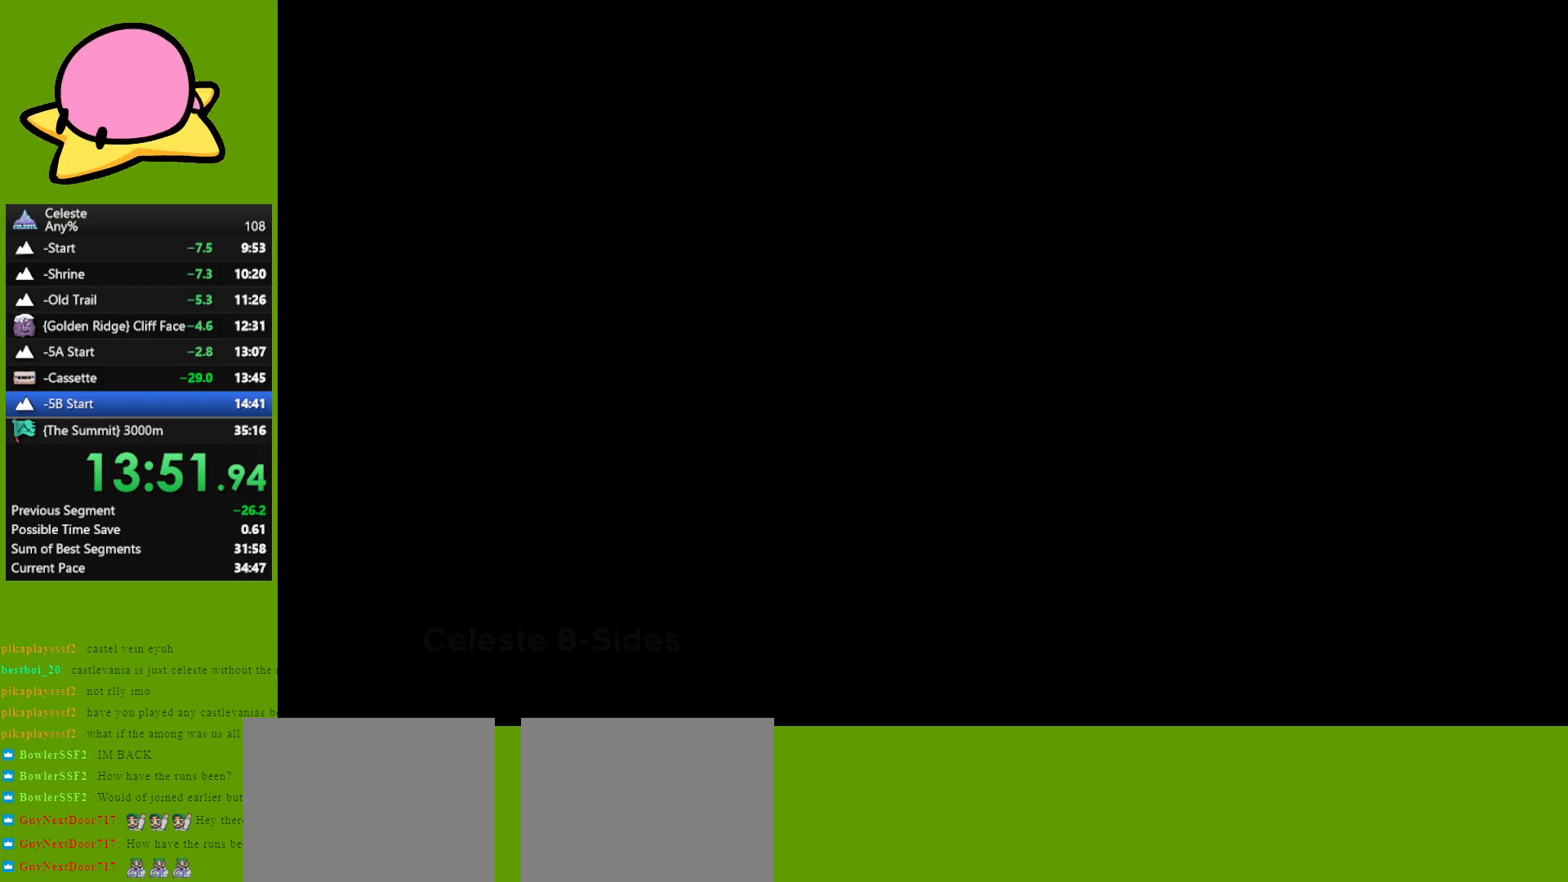
{"keys": ["down", "jump", "right"], "events": [[317, "dash", "down"], [317, "down", "down"], [317, "right", "down"], [367, "dash", "up"], [450, "jump", "down"]]}
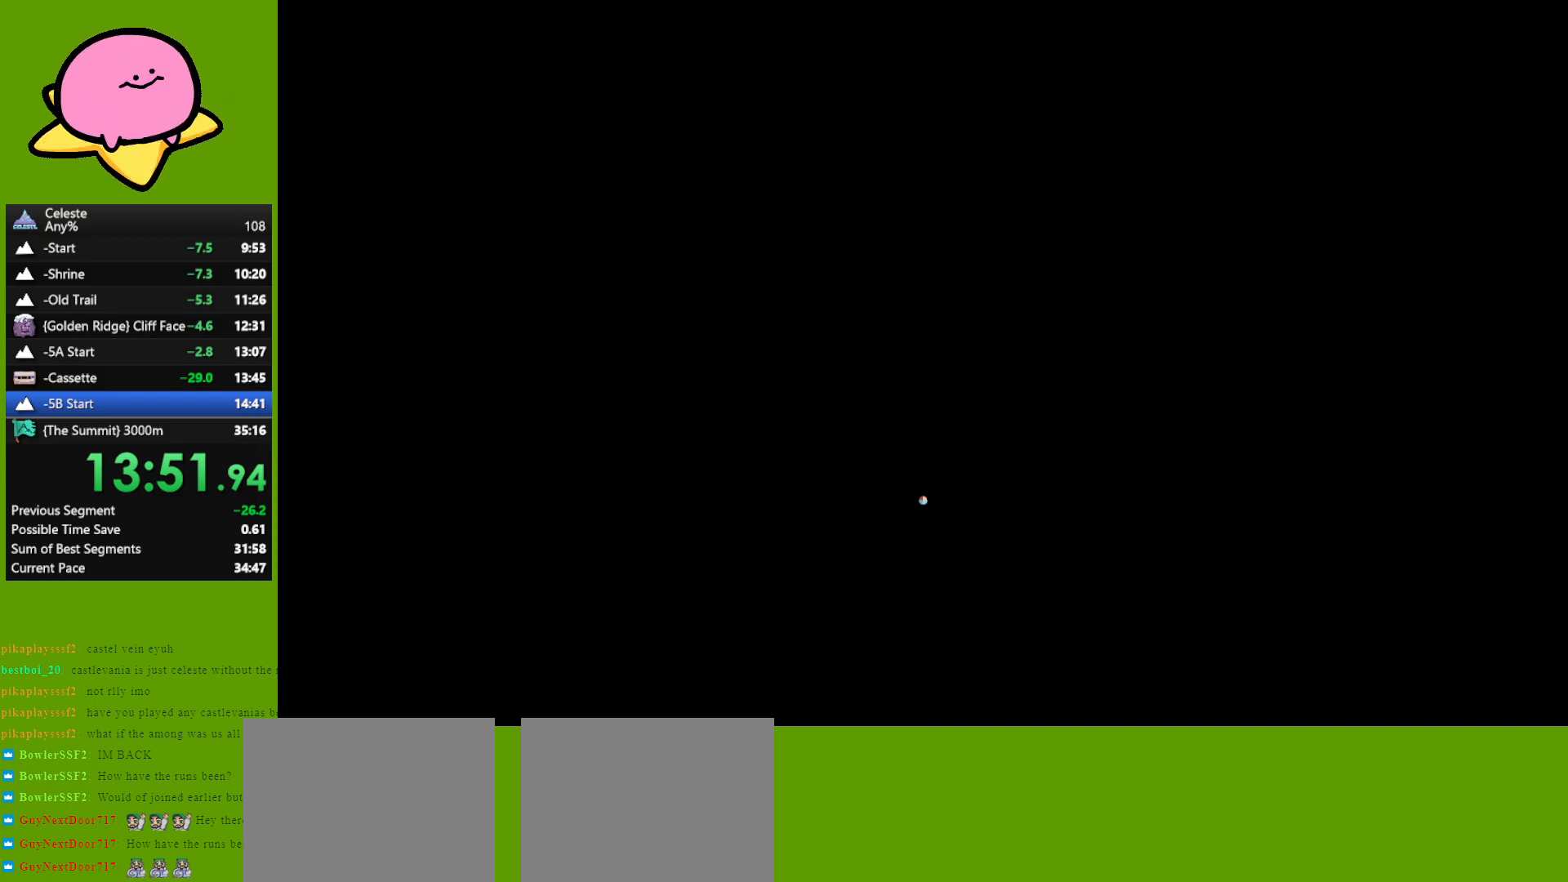
{"keys": ["down", "jump", "right"], "events": [[50, "dash", "down"], [100, "jump", "up"], [150, "dash", "up"], [233, "jump", "down"], [283, "dash", "down"], [333, "jump", "up"], [383, "dash", "up"], [483, "jump", "down"]]}
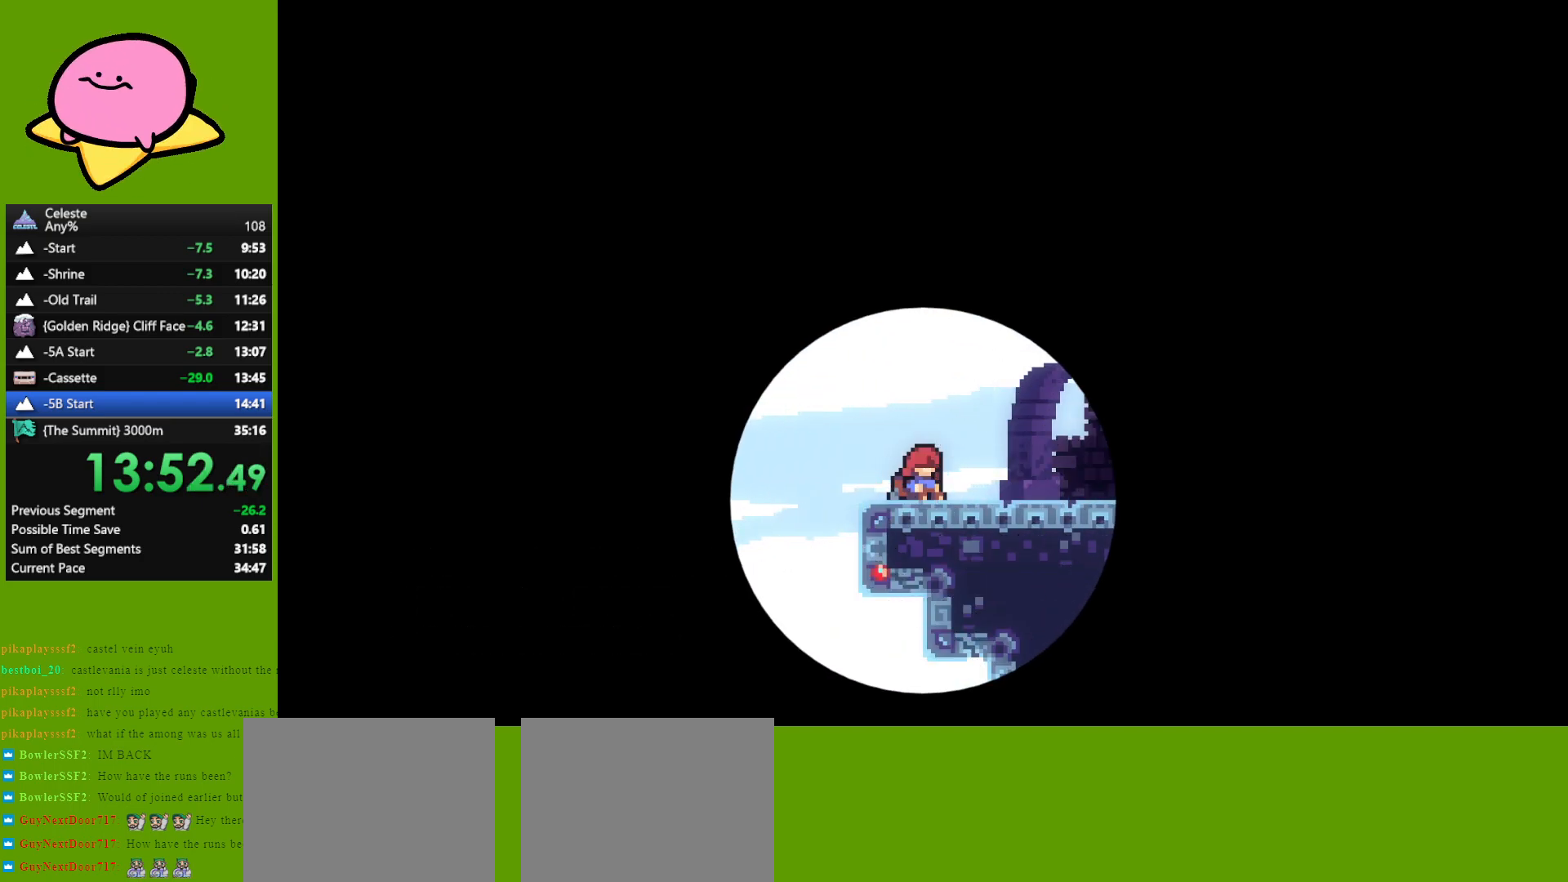
{"keys": ["down", "right"], "events": [[67, "dash", "down"], [117, "jump", "up"], [167, "dash", "up"], [300, "jump", "down"], [350, "dash", "down"], [400, "jump", "up"], [450, "dash", "up"]]}
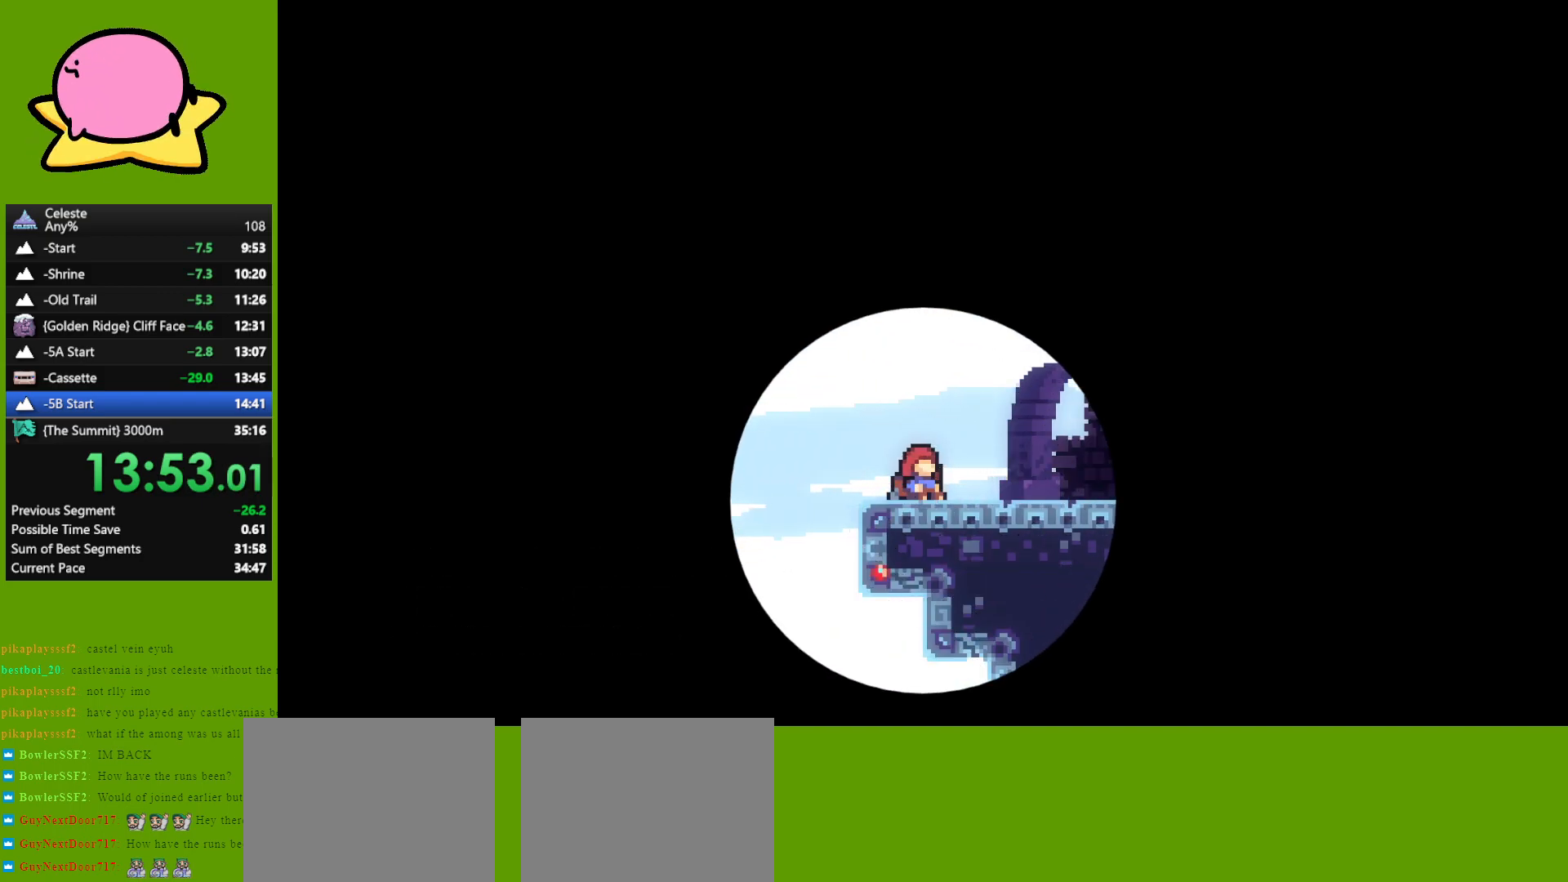
{"keys": ["down", "right"], "events": []}
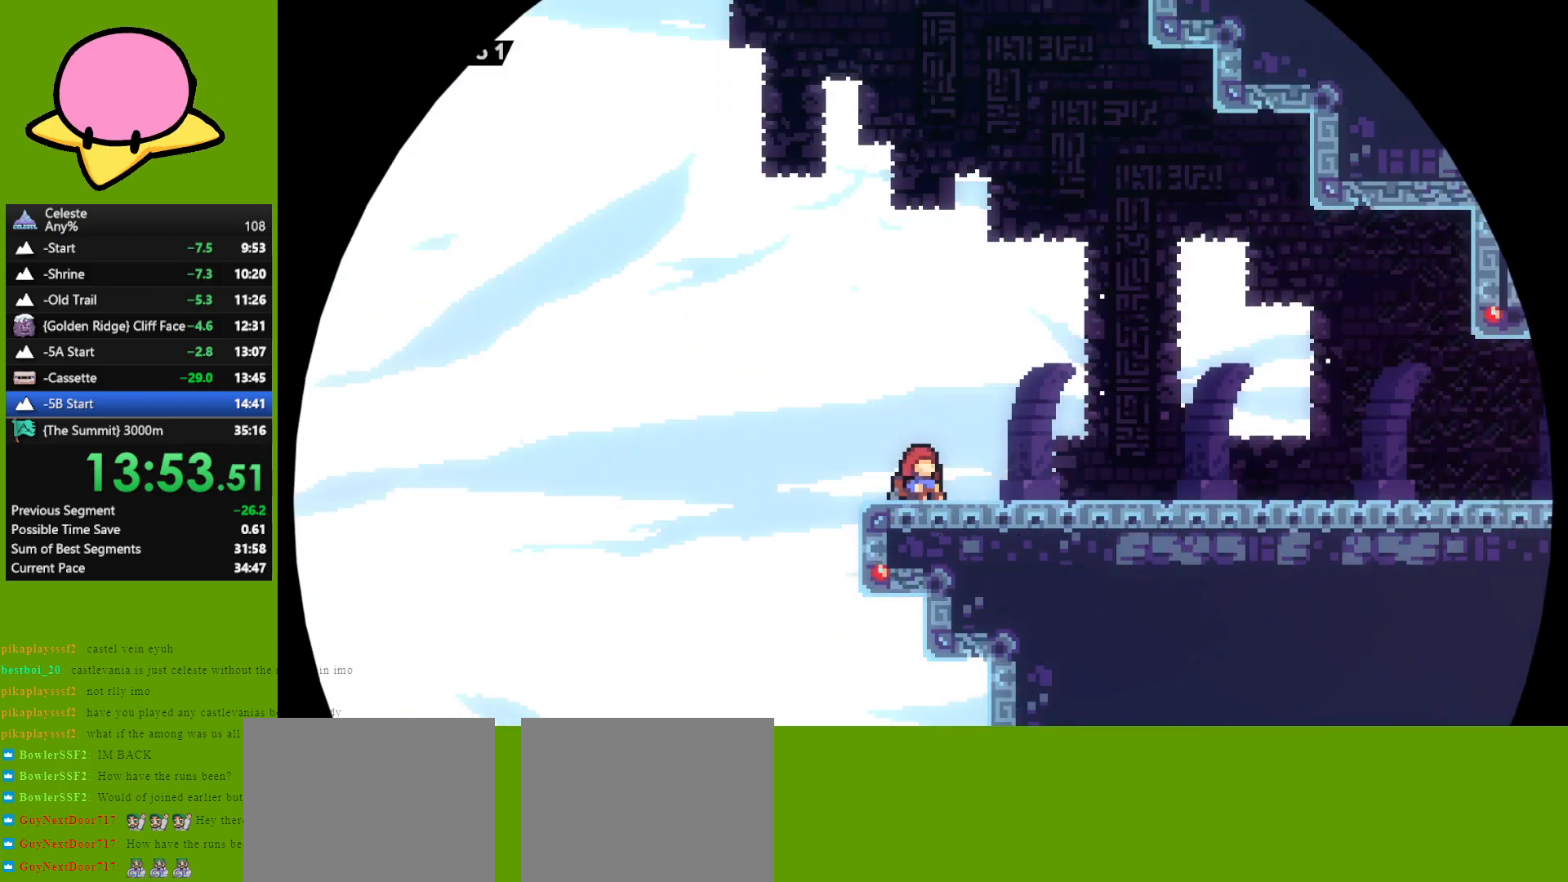
{"keys": ["down", "right"], "events": []}
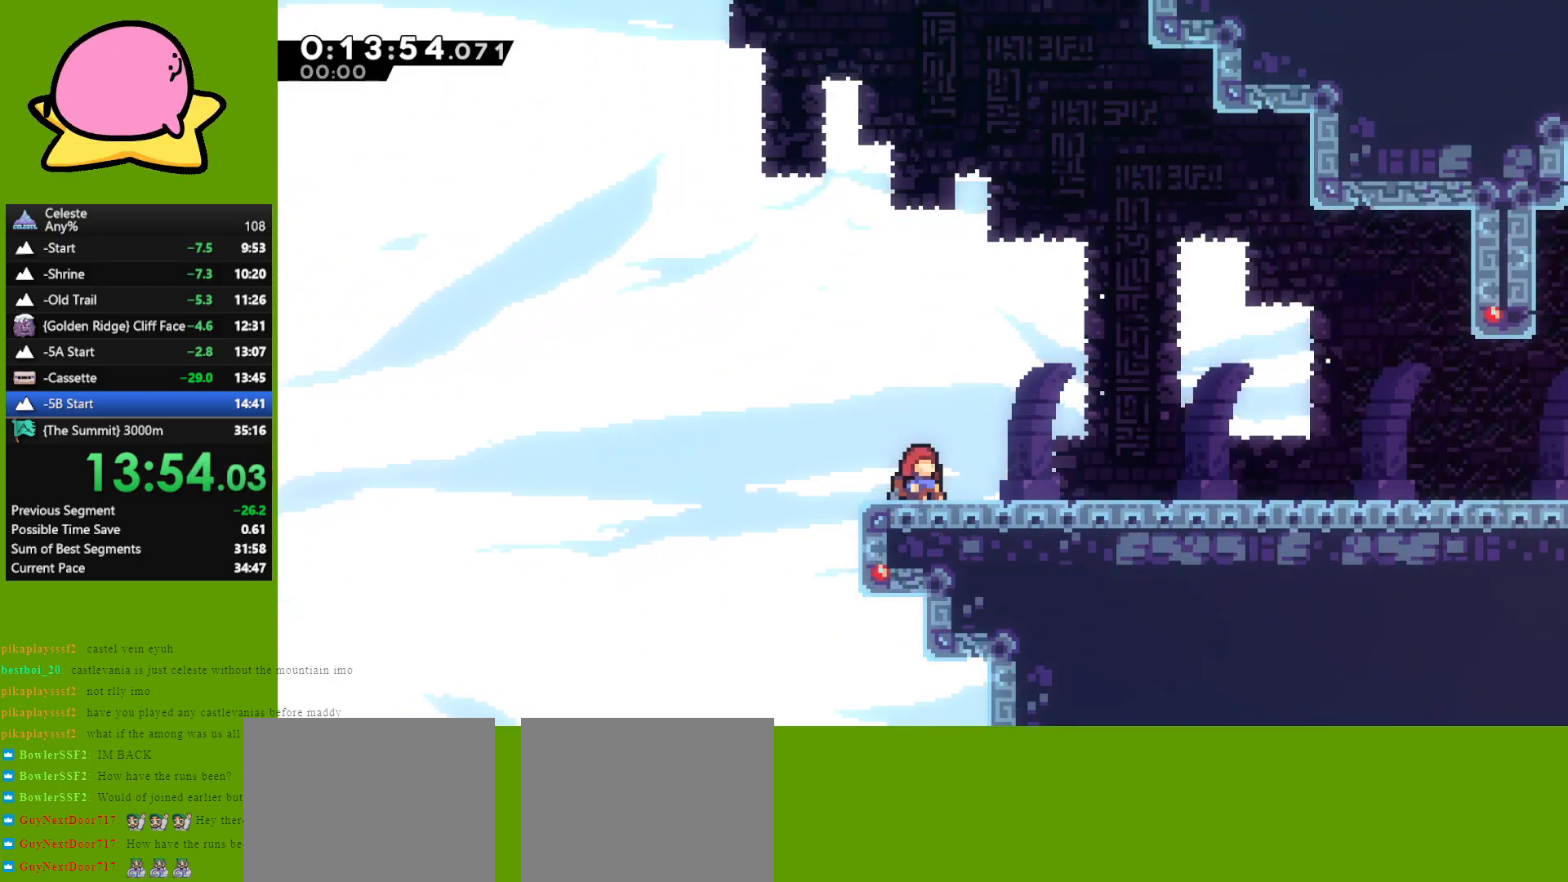
{"keys": ["down", "right"], "events": []}
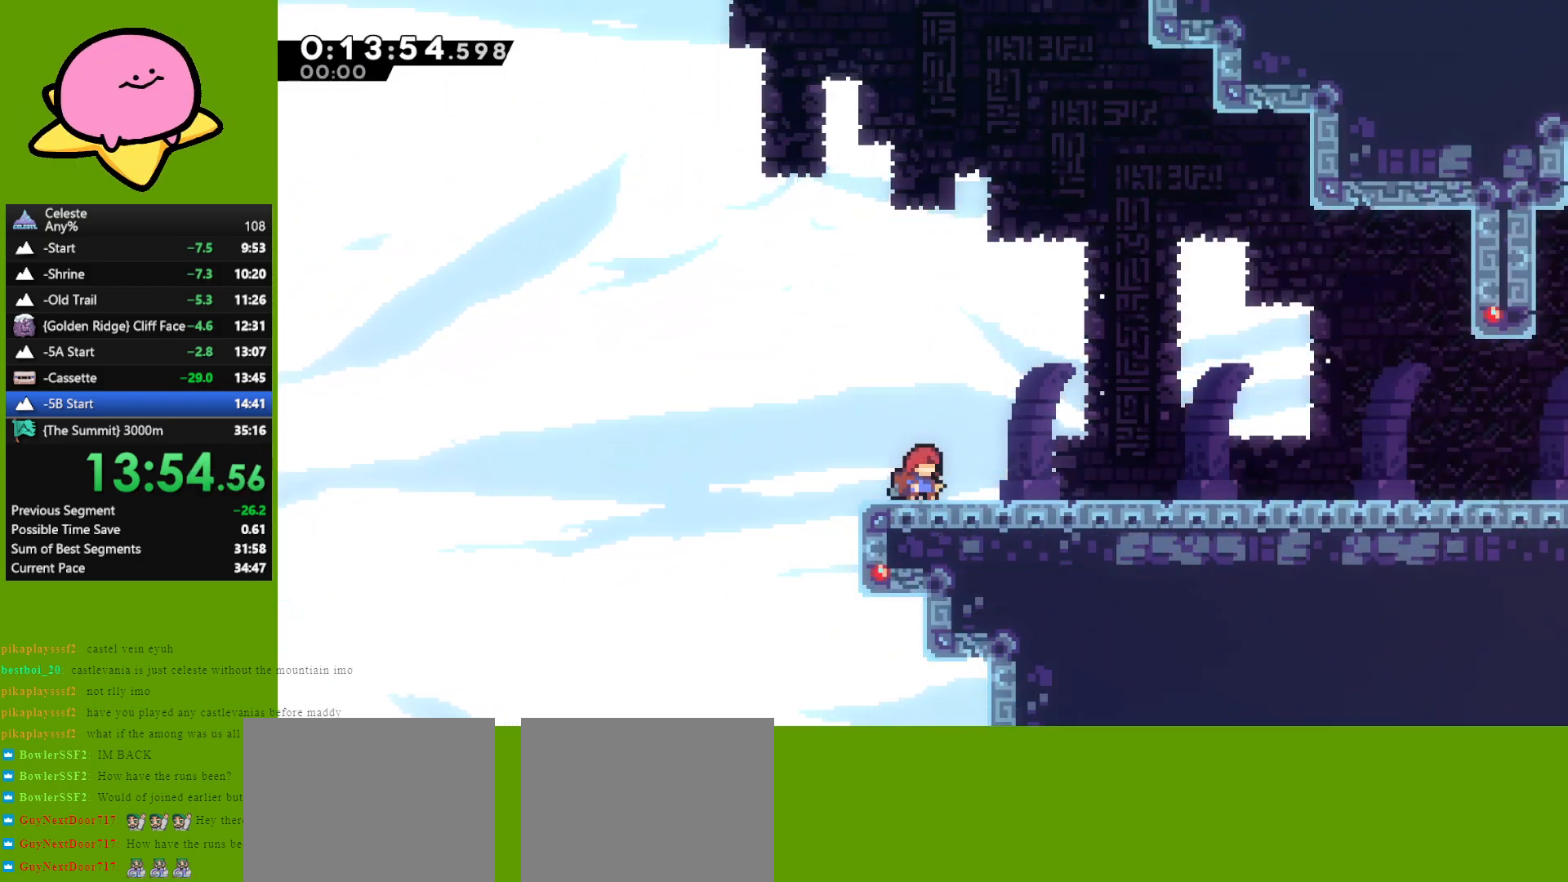
{"keys": ["down", "right"], "events": []}